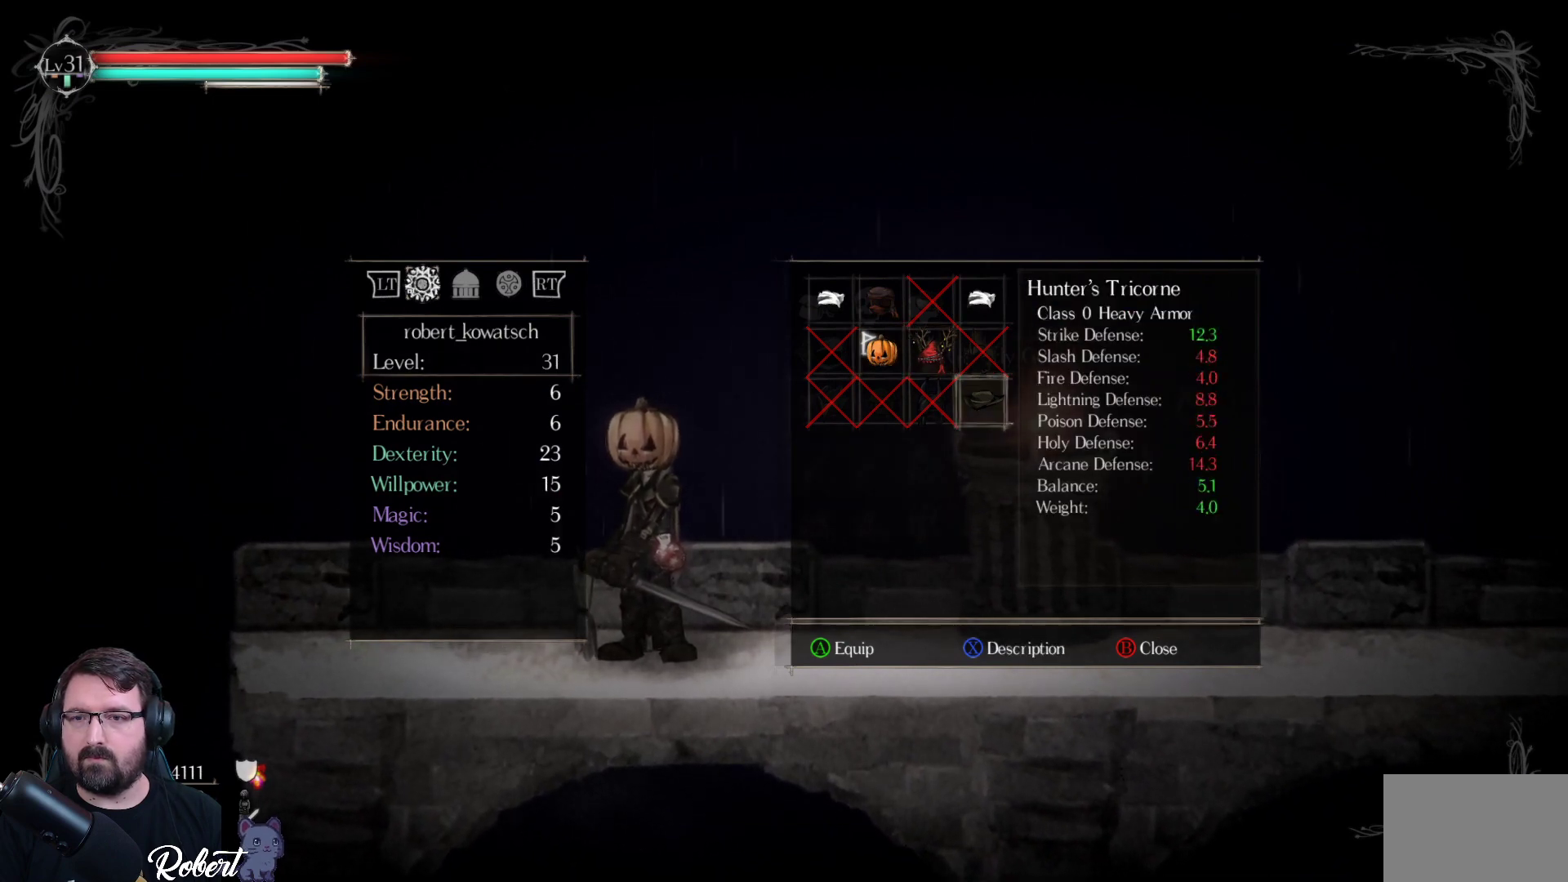
Gameplay with a controller (Xbox layout); each line is a JSON object with the inputs held at the frame after it. "events" lists button and stick changes between this image and that frame as [ms after this image, input, new state], when the widget could be followed in between.
{"buttons": [], "left_stick": "center", "right_stick": "center", "events": []}
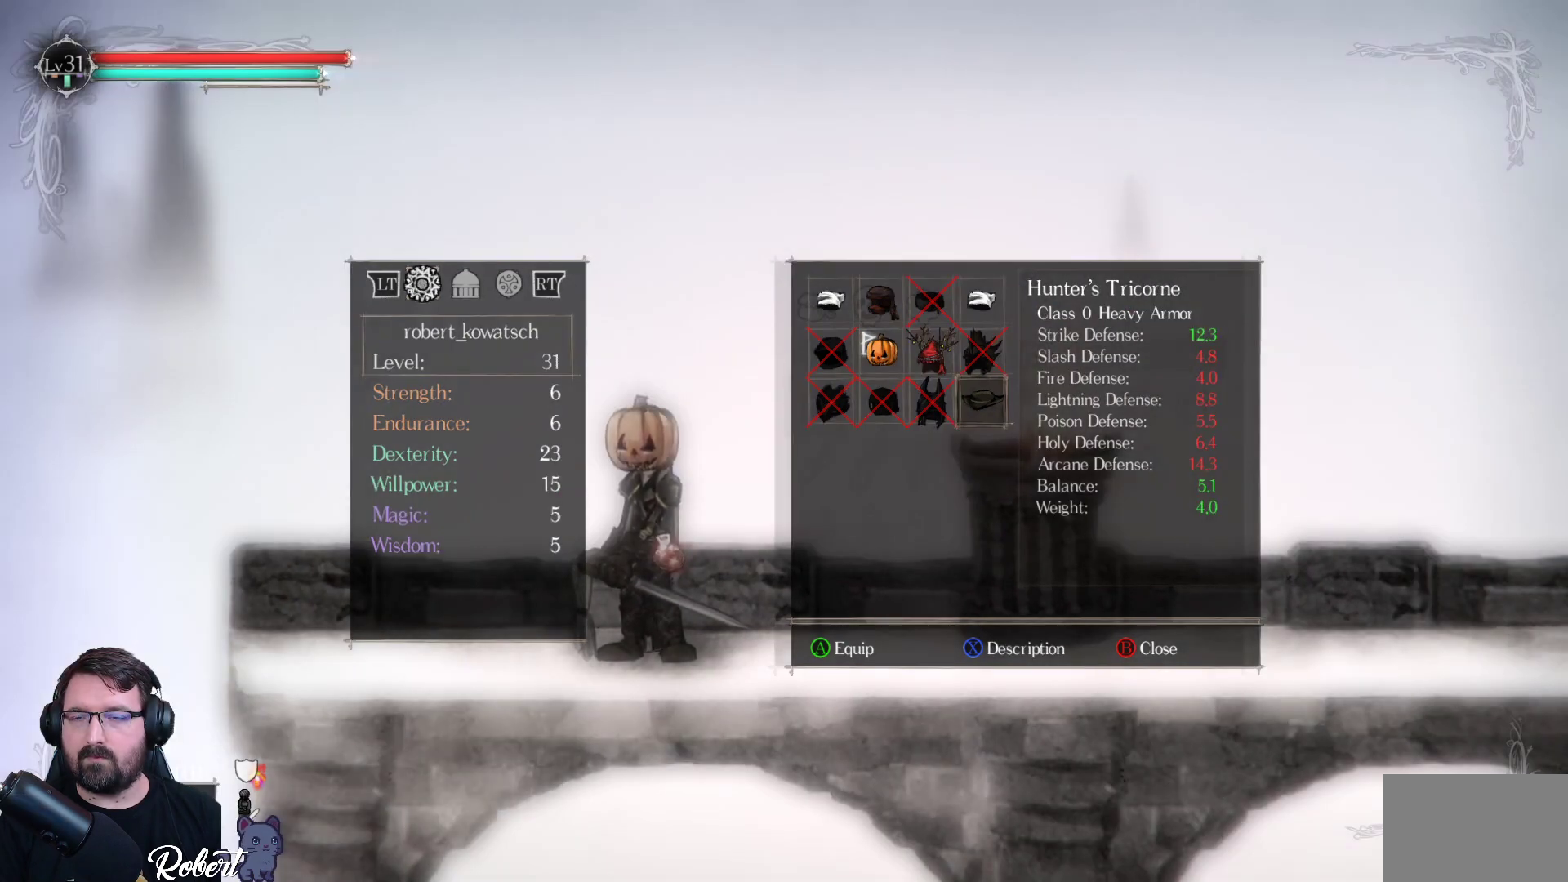
{"buttons": ["DPAD_LEFT"], "left_stick": "center", "right_stick": "center", "events": [[267, "DPAD_LEFT", "down"], [400, "DPAD_LEFT", "up"], [467, "DPAD_LEFT", "down"]]}
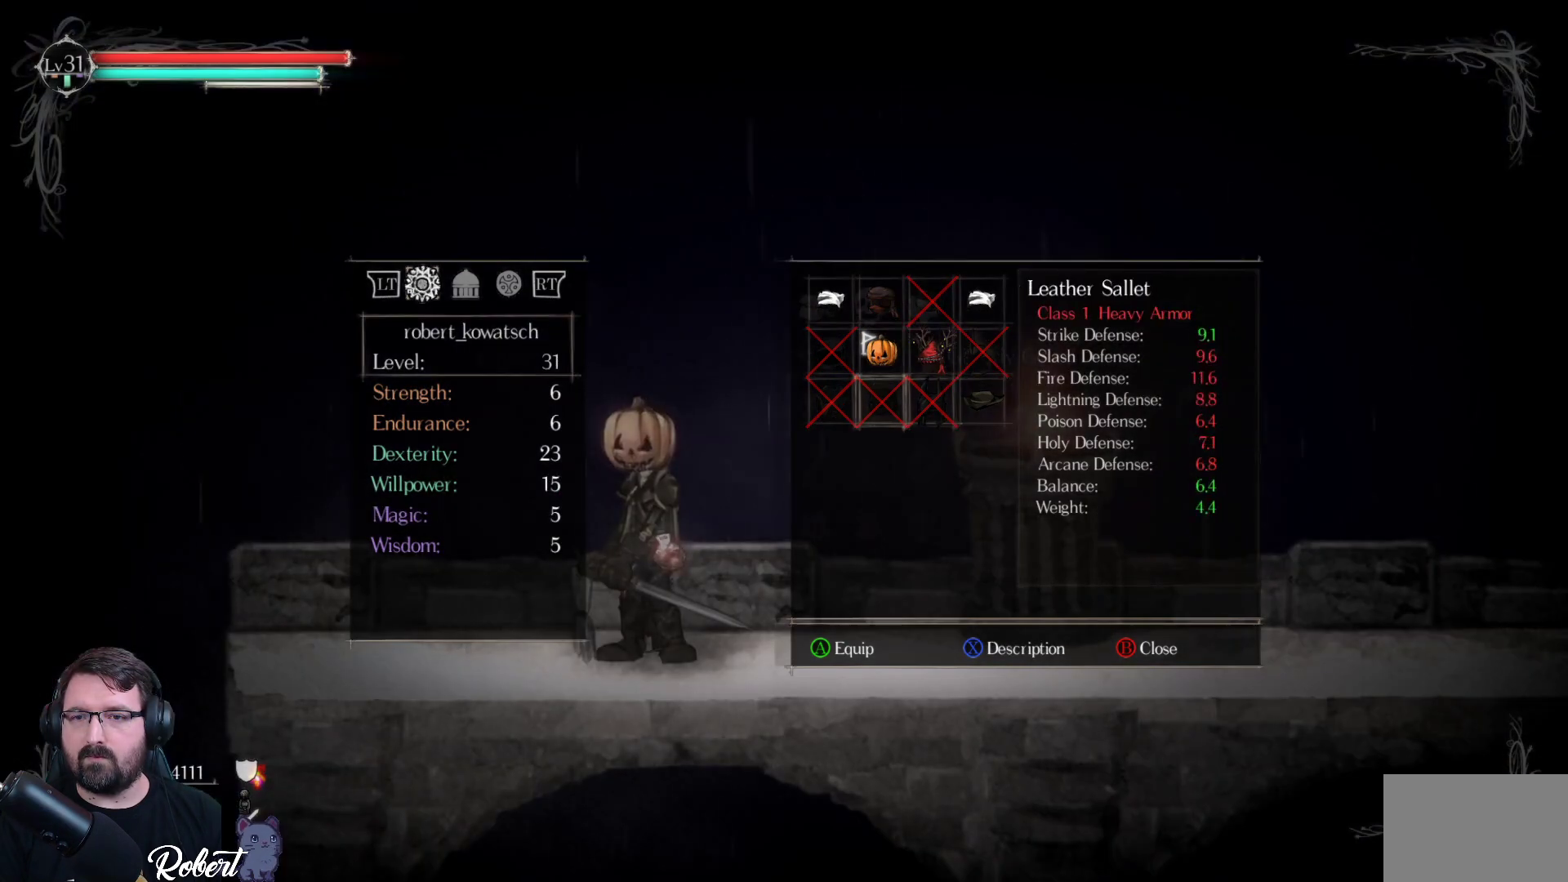
{"buttons": [], "left_stick": "center", "right_stick": "center", "events": [[33, "DPAD_LEFT", "up"], [233, "DPAD_UP", "down"], [333, "DPAD_UP", "up"]]}
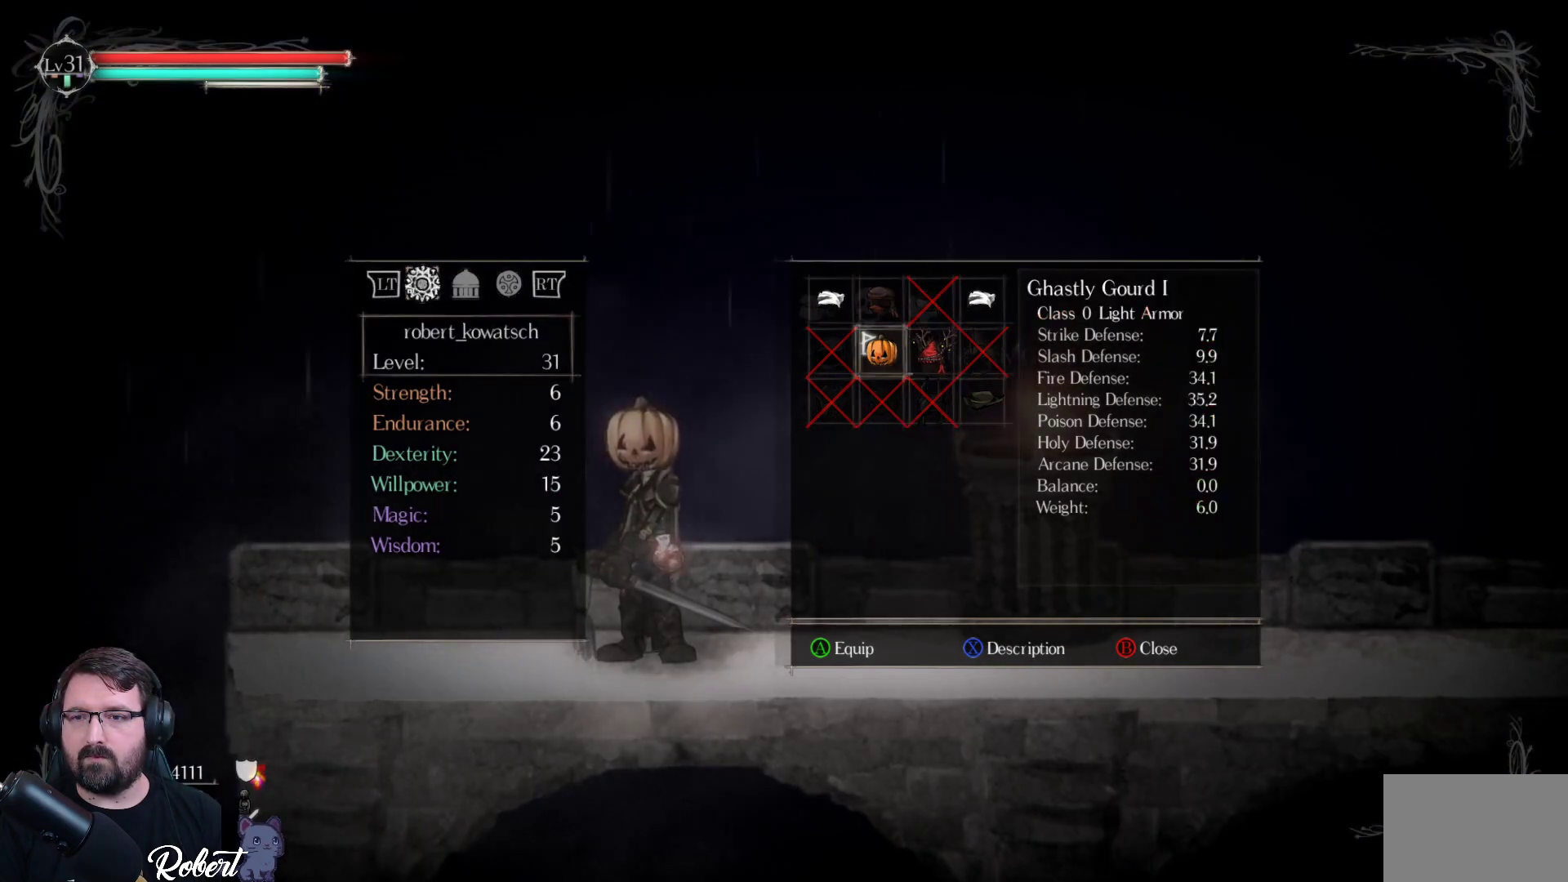
{"buttons": [], "left_stick": "center", "right_stick": "center", "events": []}
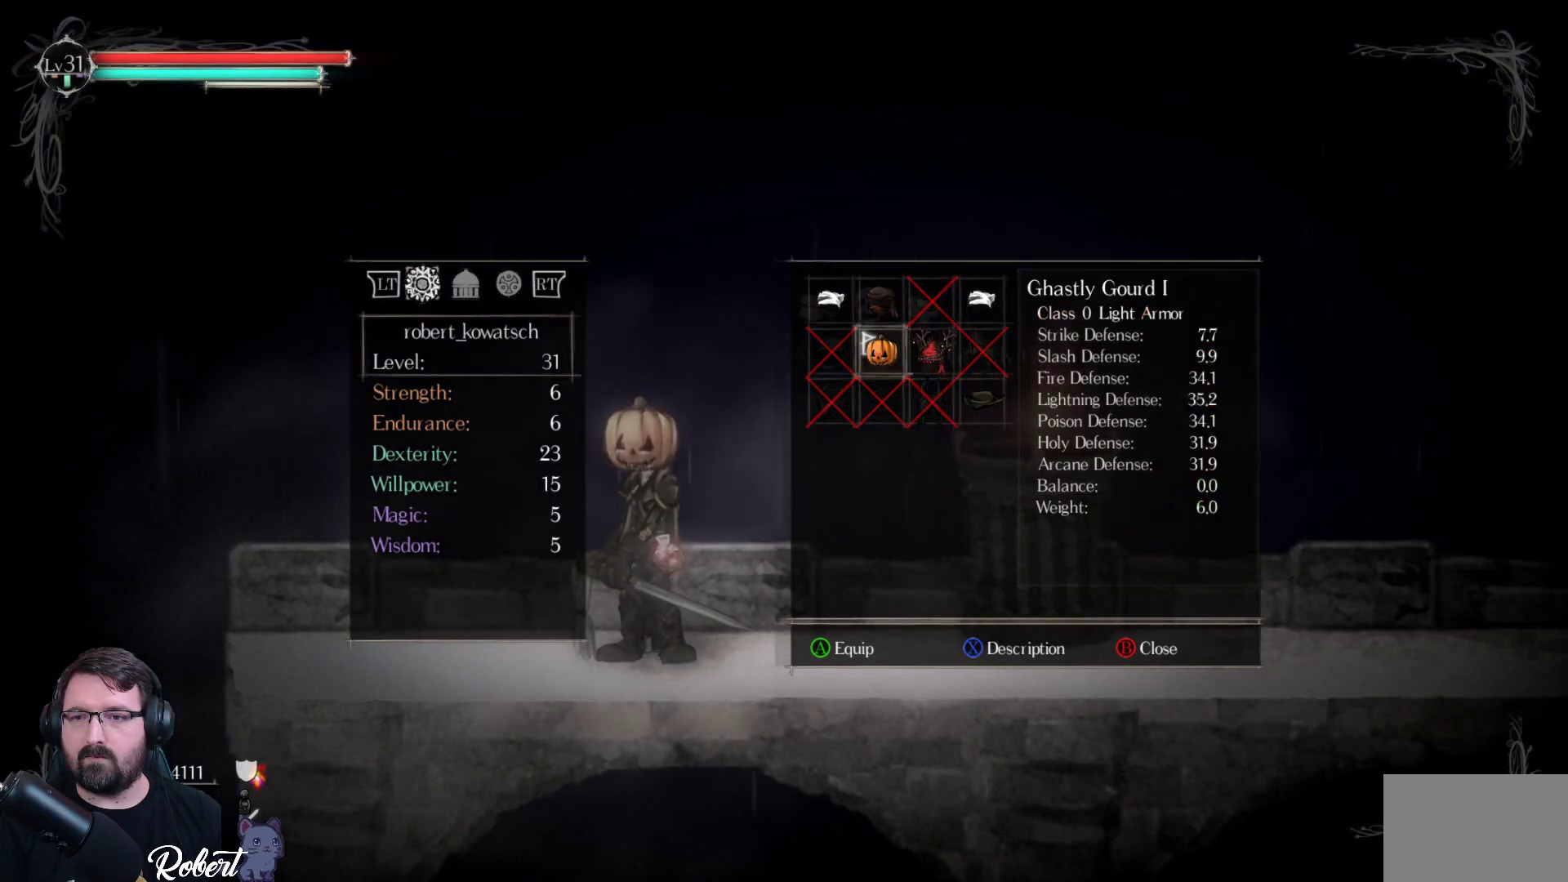
{"buttons": [], "left_stick": "center", "right_stick": "center", "events": [[300, "B", "down"], [367, "B", "up"]]}
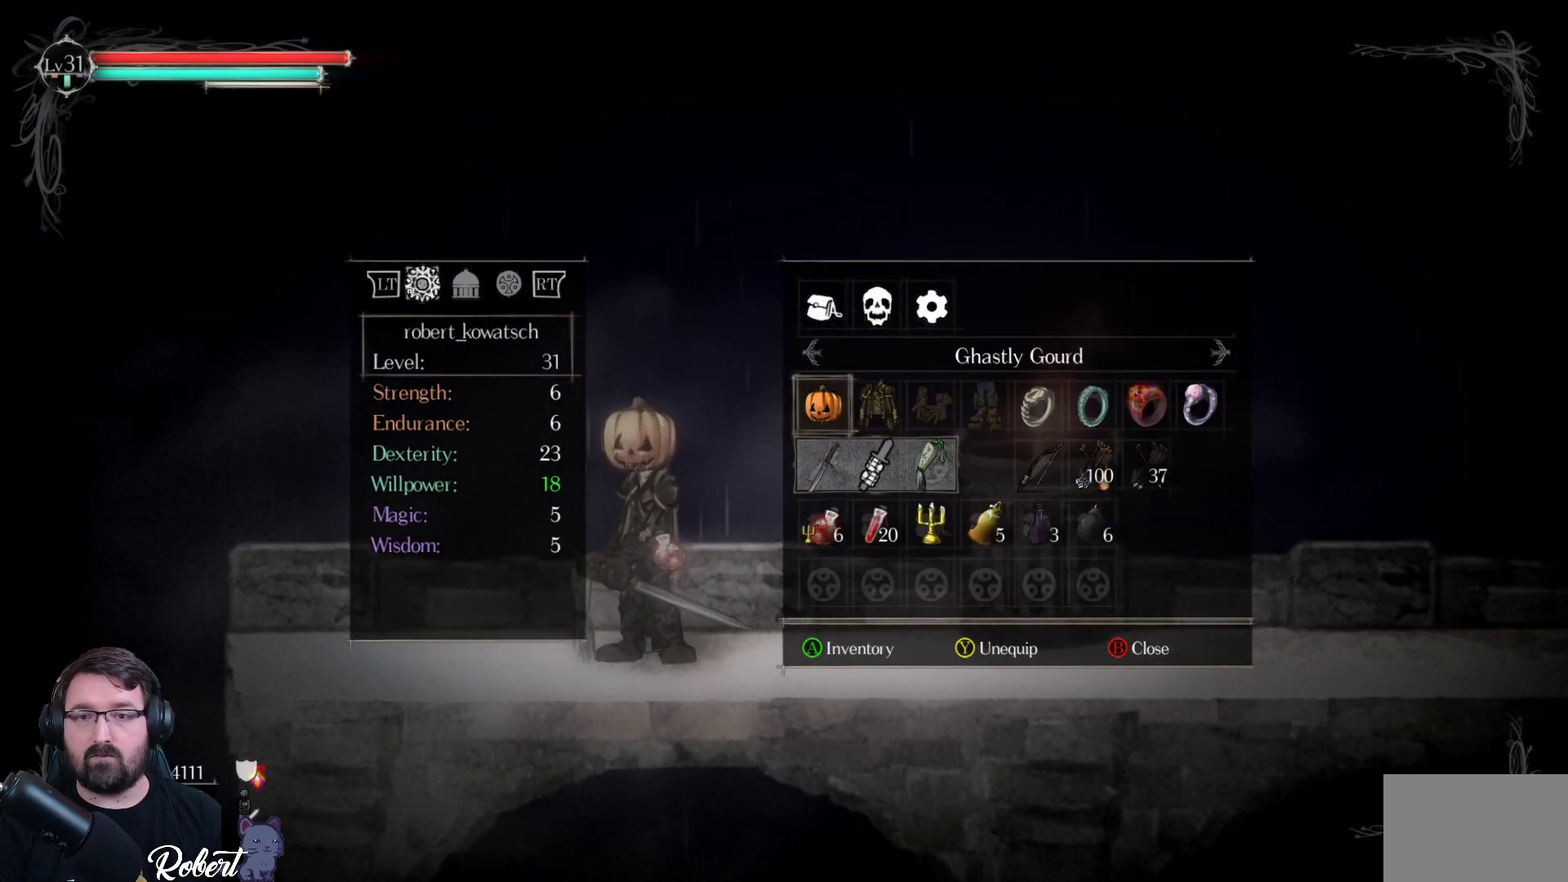
{"buttons": [], "left_stick": "center", "right_stick": "center", "events": [[133, "B", "down"], [200, "B", "up"]]}
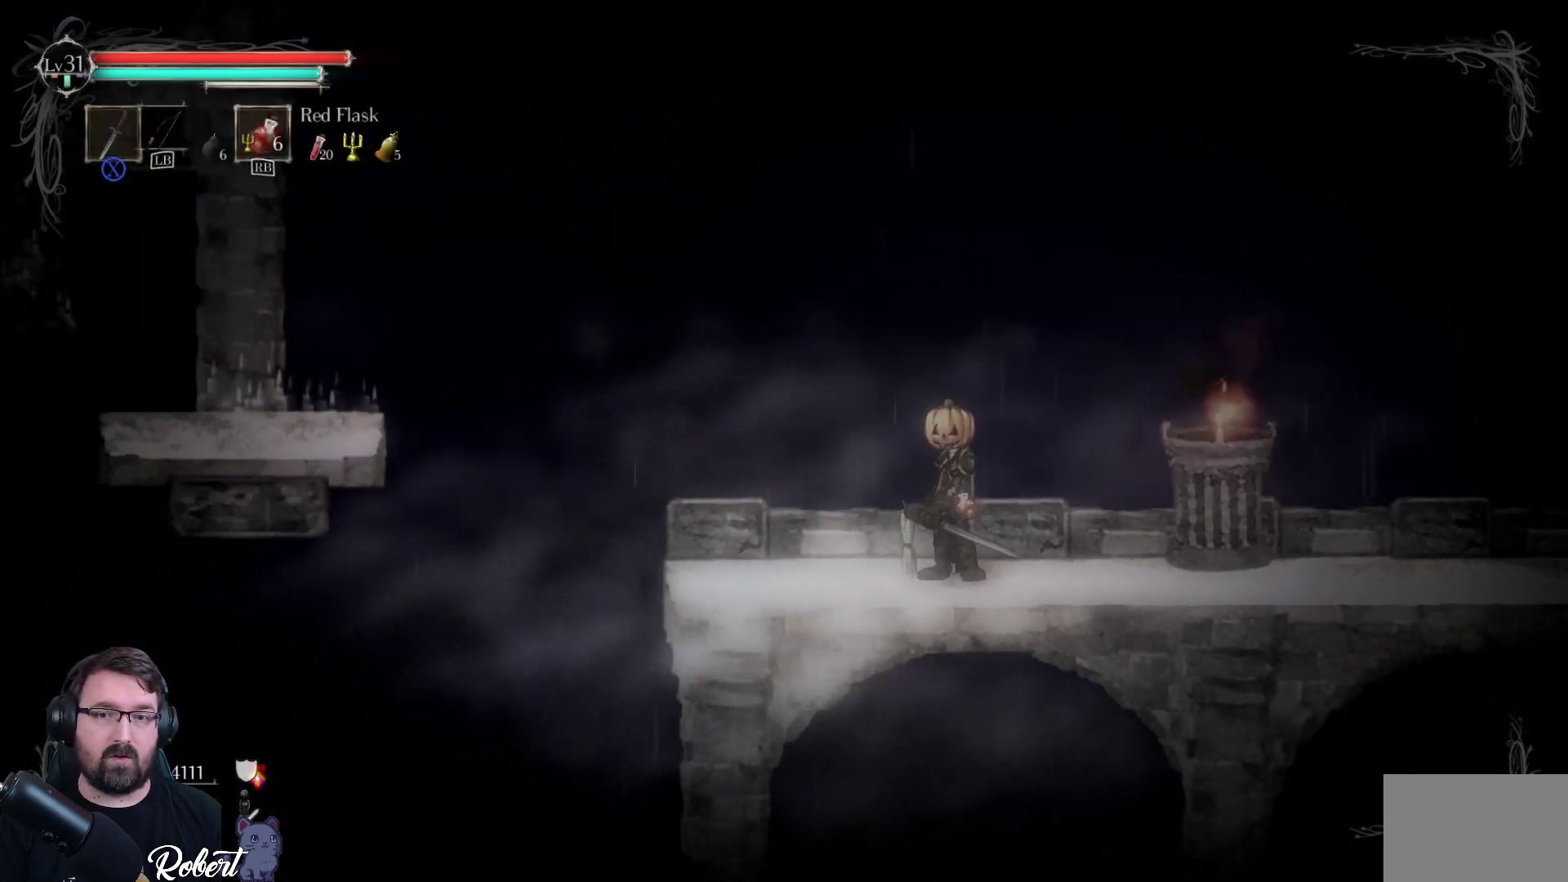
{"buttons": [], "left_stick": "left", "right_stick": "center", "events": [[200, "left_stick", "left"]]}
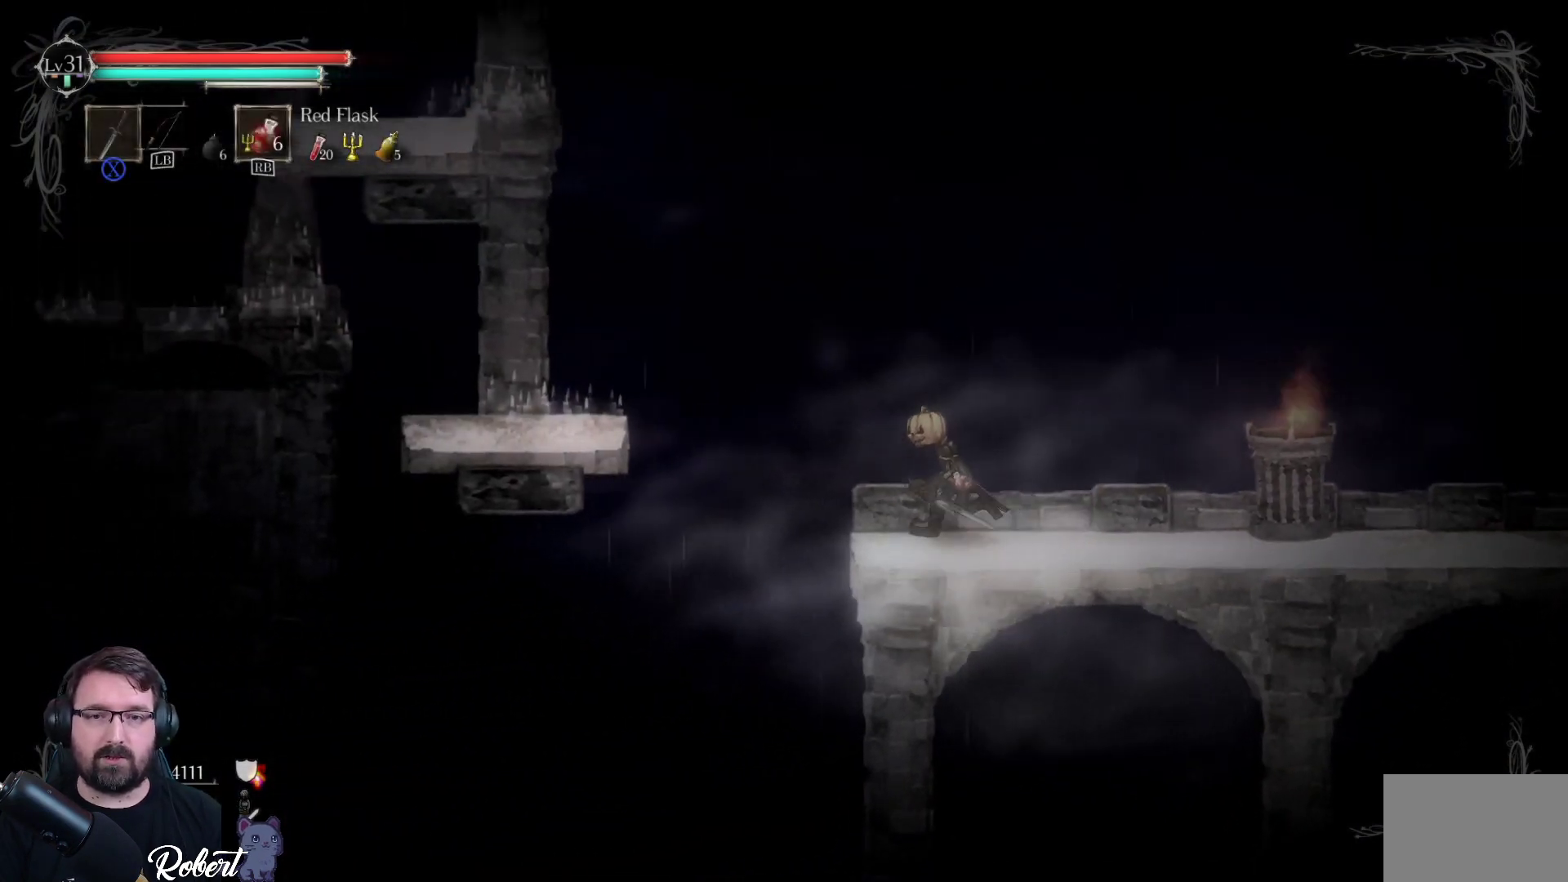
{"buttons": ["A"], "left_stick": "left", "right_stick": "center", "events": [[267, "A", "down"]]}
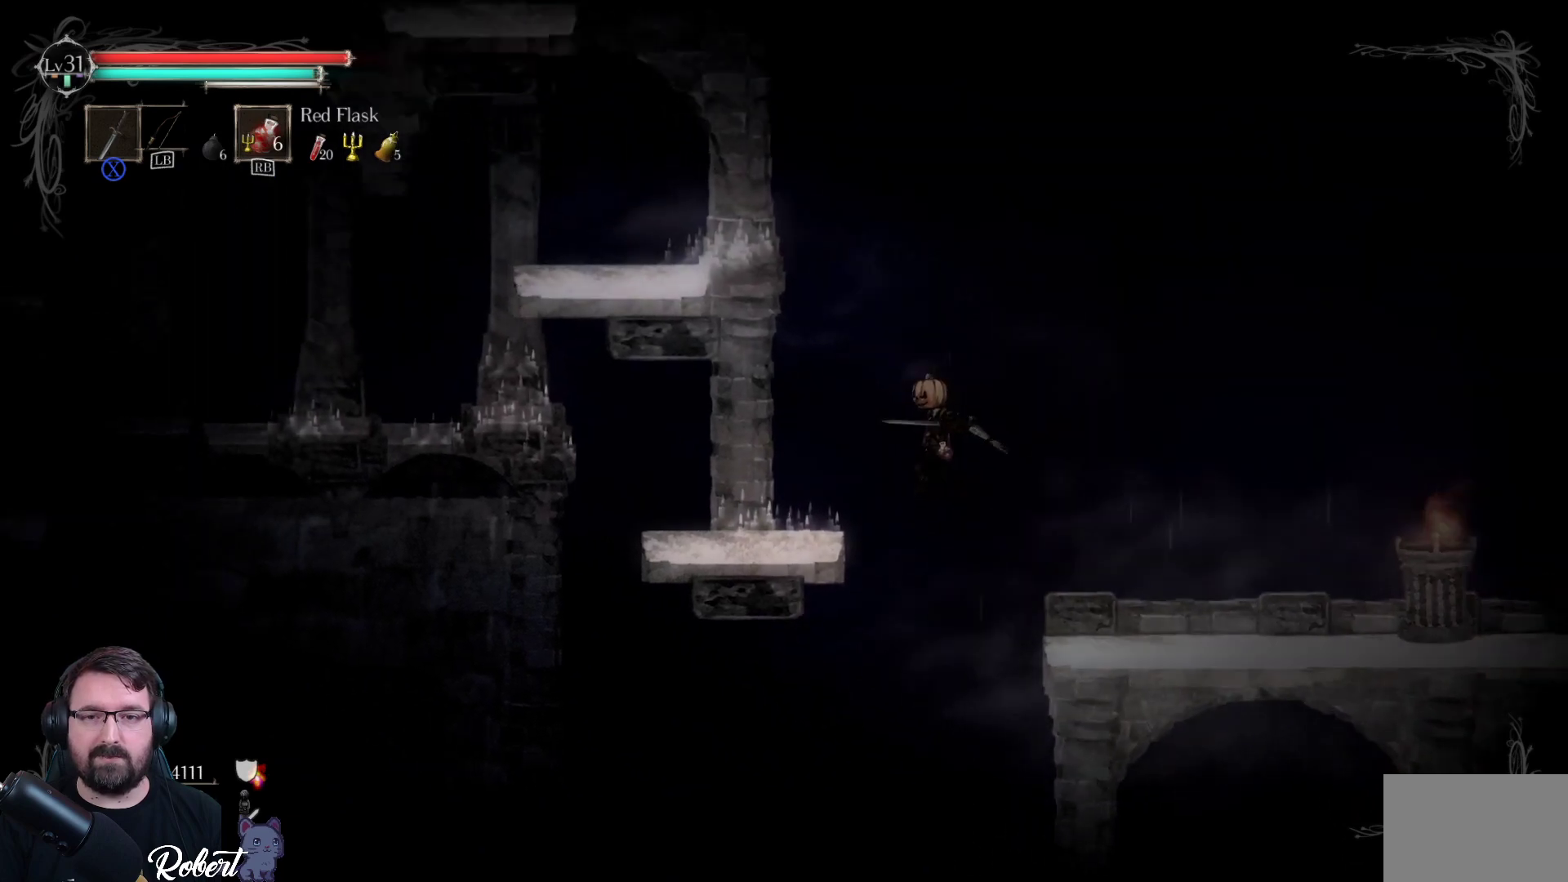
{"buttons": ["A"], "left_stick": "up", "right_stick": "center", "events": [[167, "A", "up"], [400, "left_stick", "up-left"], [500, "A", "down"], [500, "left_stick", "up"]]}
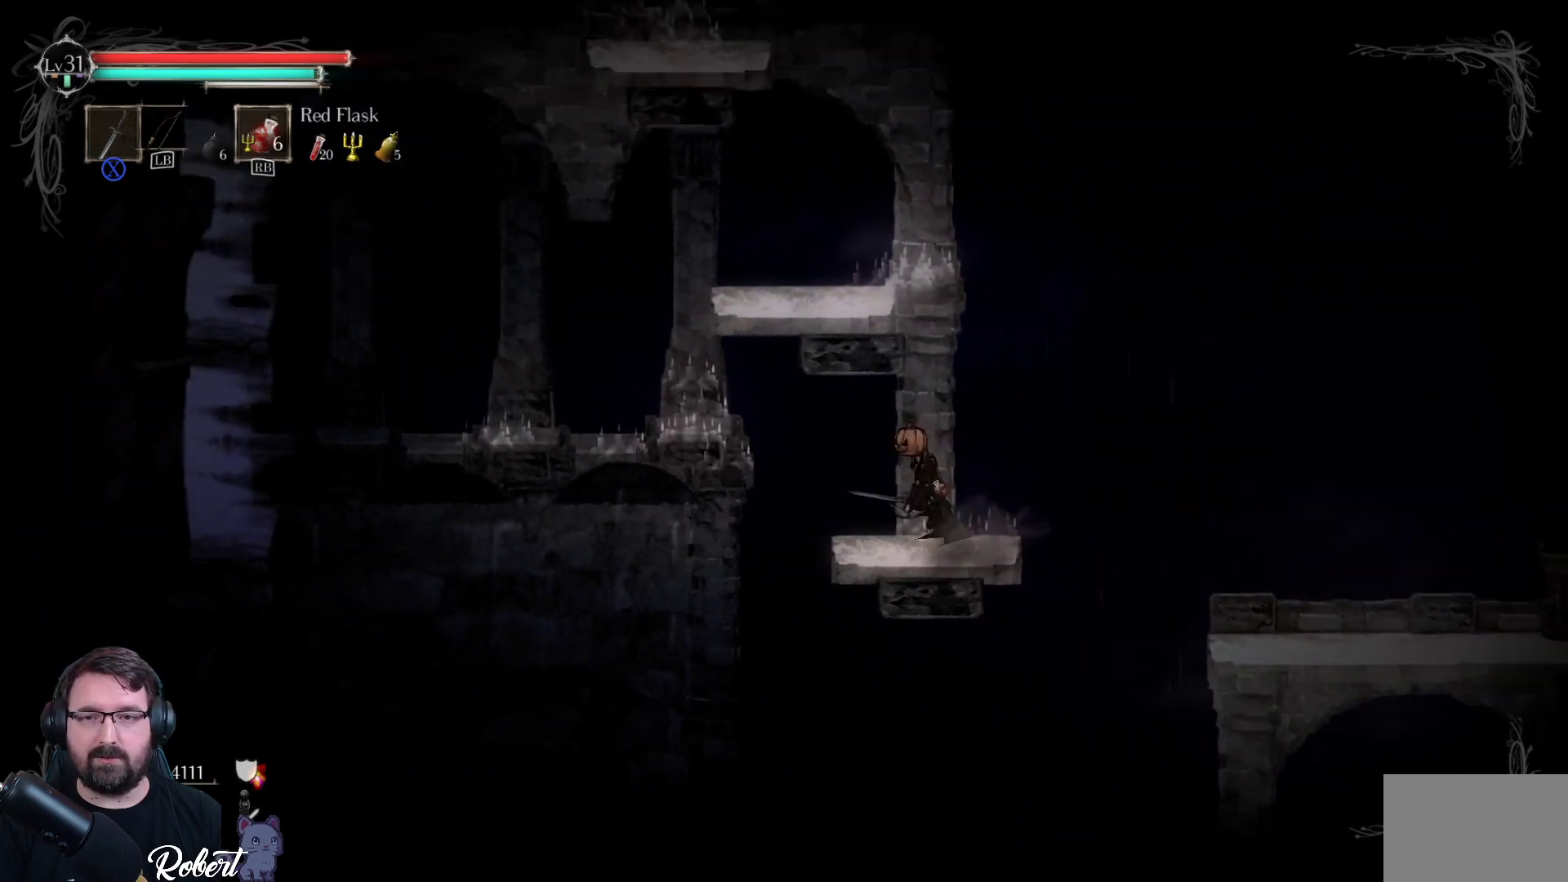
{"buttons": [], "left_stick": "up", "right_stick": "center", "events": [[233, "A", "up"]]}
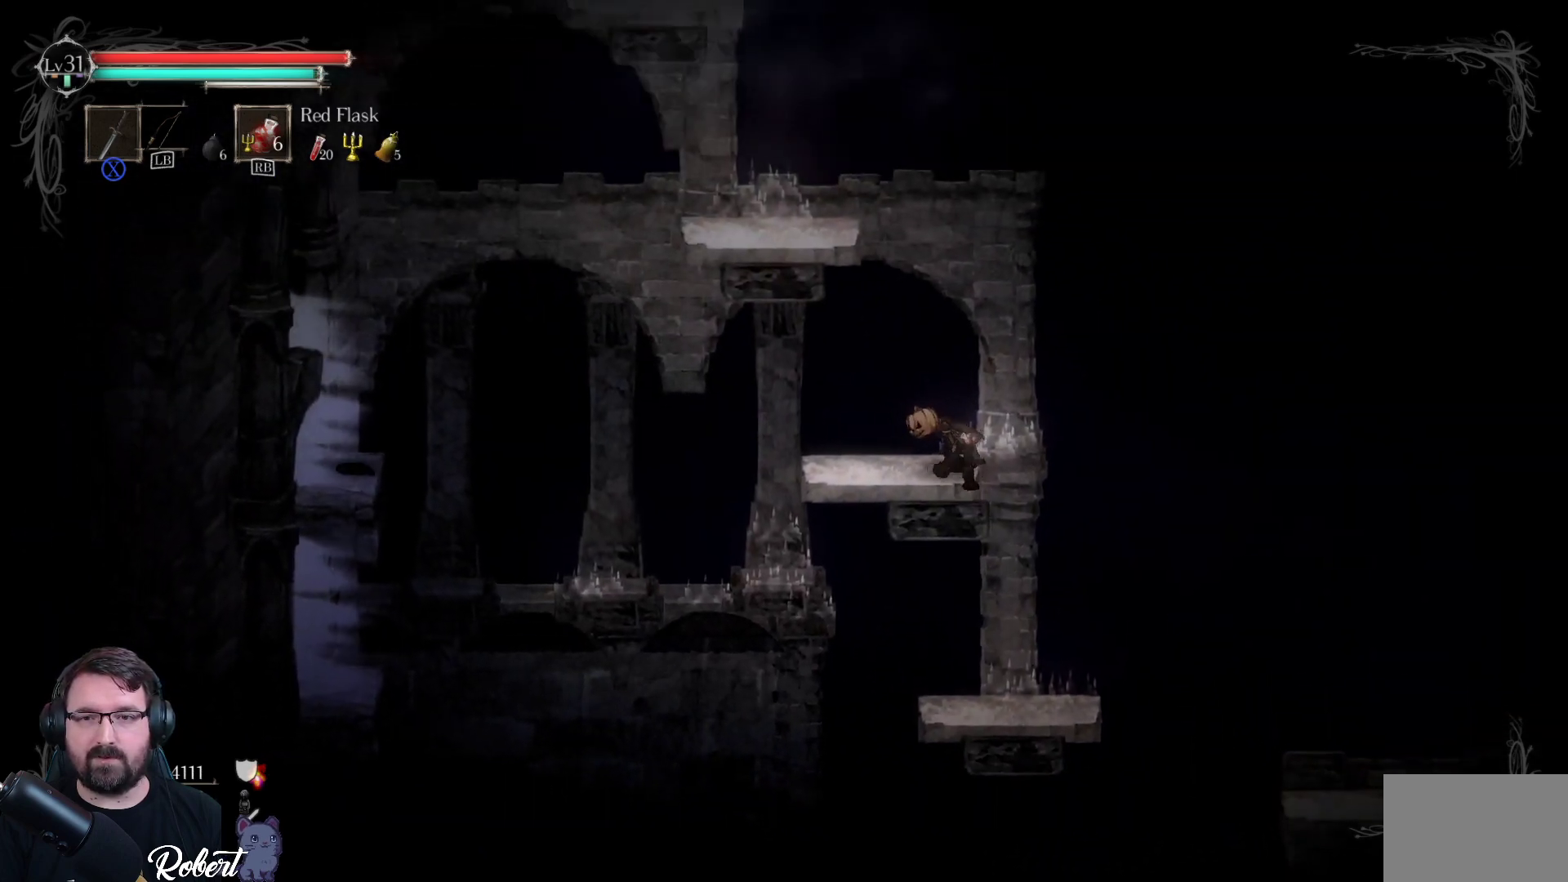
{"buttons": [], "left_stick": "up-left", "right_stick": "center", "events": [[100, "left_stick", "center"], [333, "left_stick", "up-left"]]}
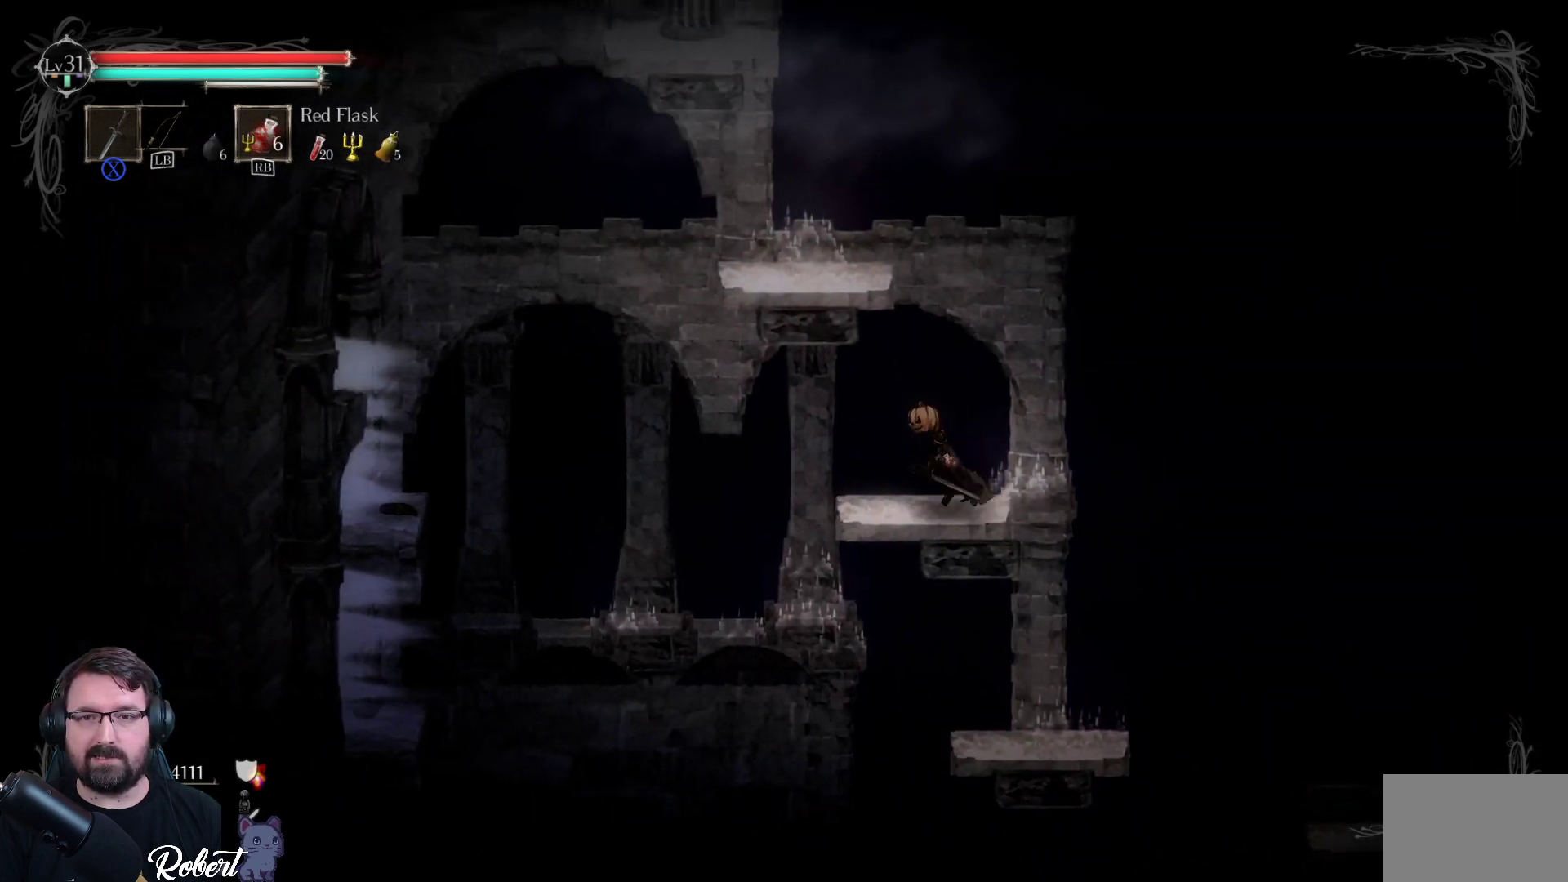
{"buttons": [], "left_stick": "up", "right_stick": "center", "events": [[100, "A", "down"], [200, "left_stick", "up"], [267, "A", "up"]]}
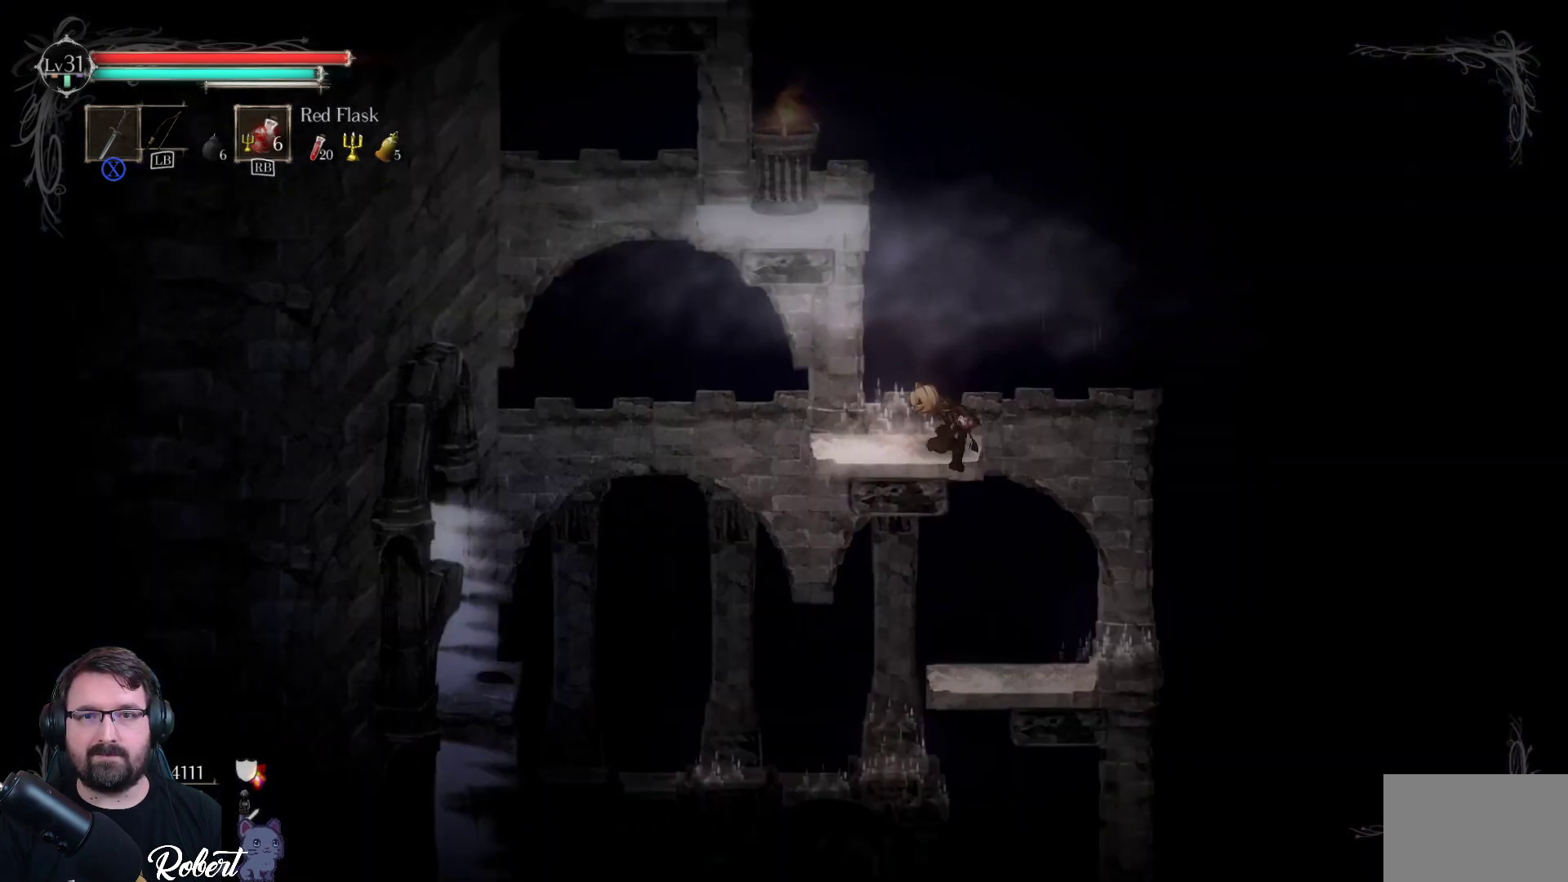
{"buttons": [], "left_stick": "up-left", "right_stick": "center", "events": [[100, "left_stick", "up-left"]]}
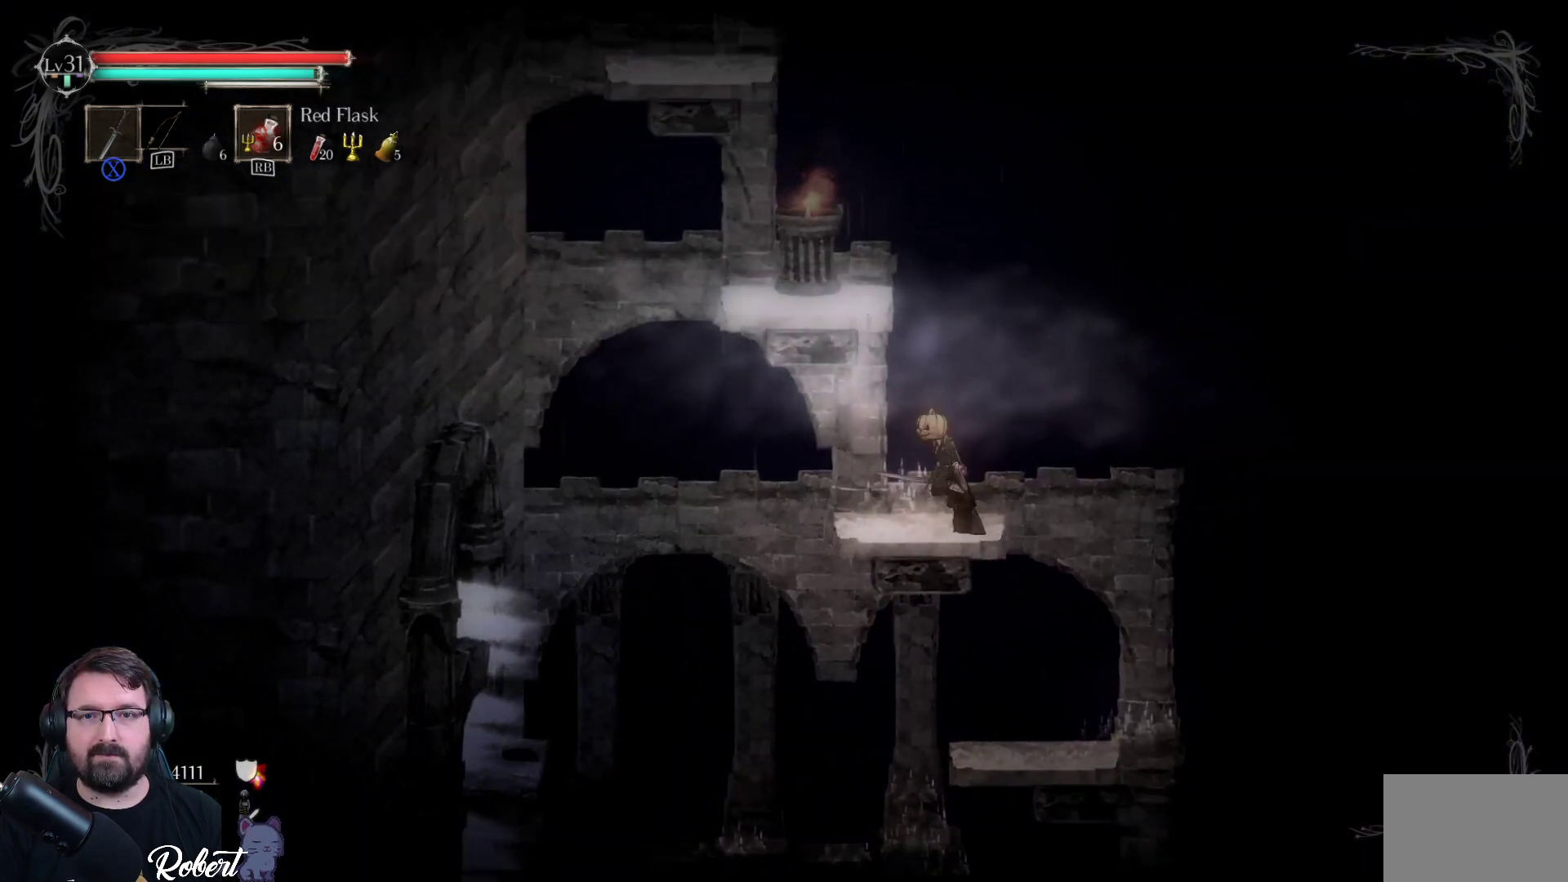
{"buttons": [], "left_stick": "up-left", "right_stick": "center", "events": [[33, "A", "down"], [233, "A", "up"]]}
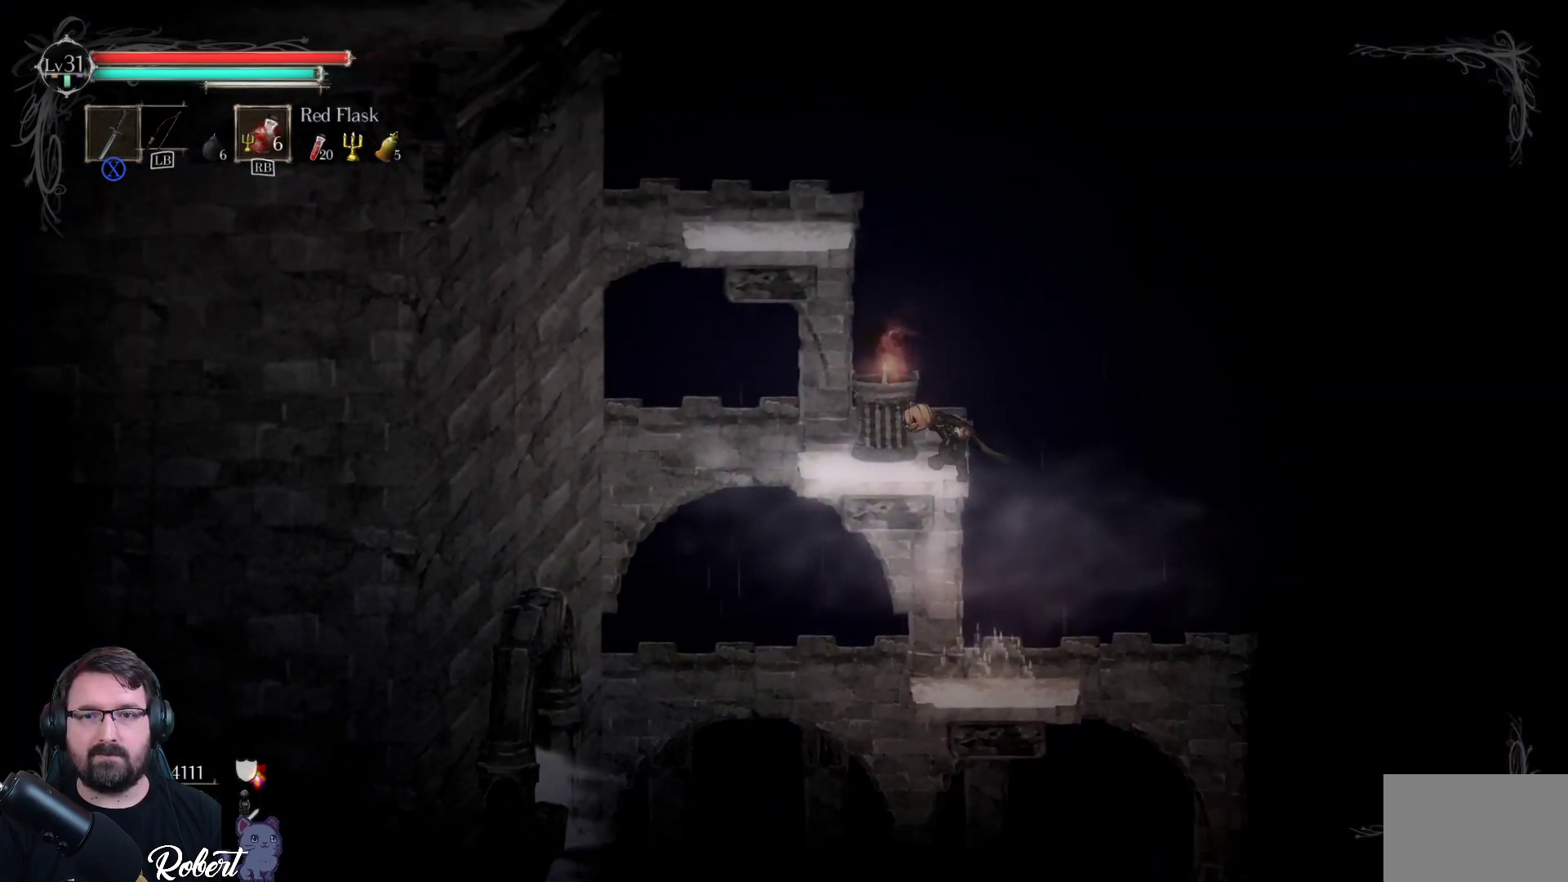
{"buttons": ["A"], "left_stick": "up-left", "right_stick": "center", "events": [[433, "A", "down"]]}
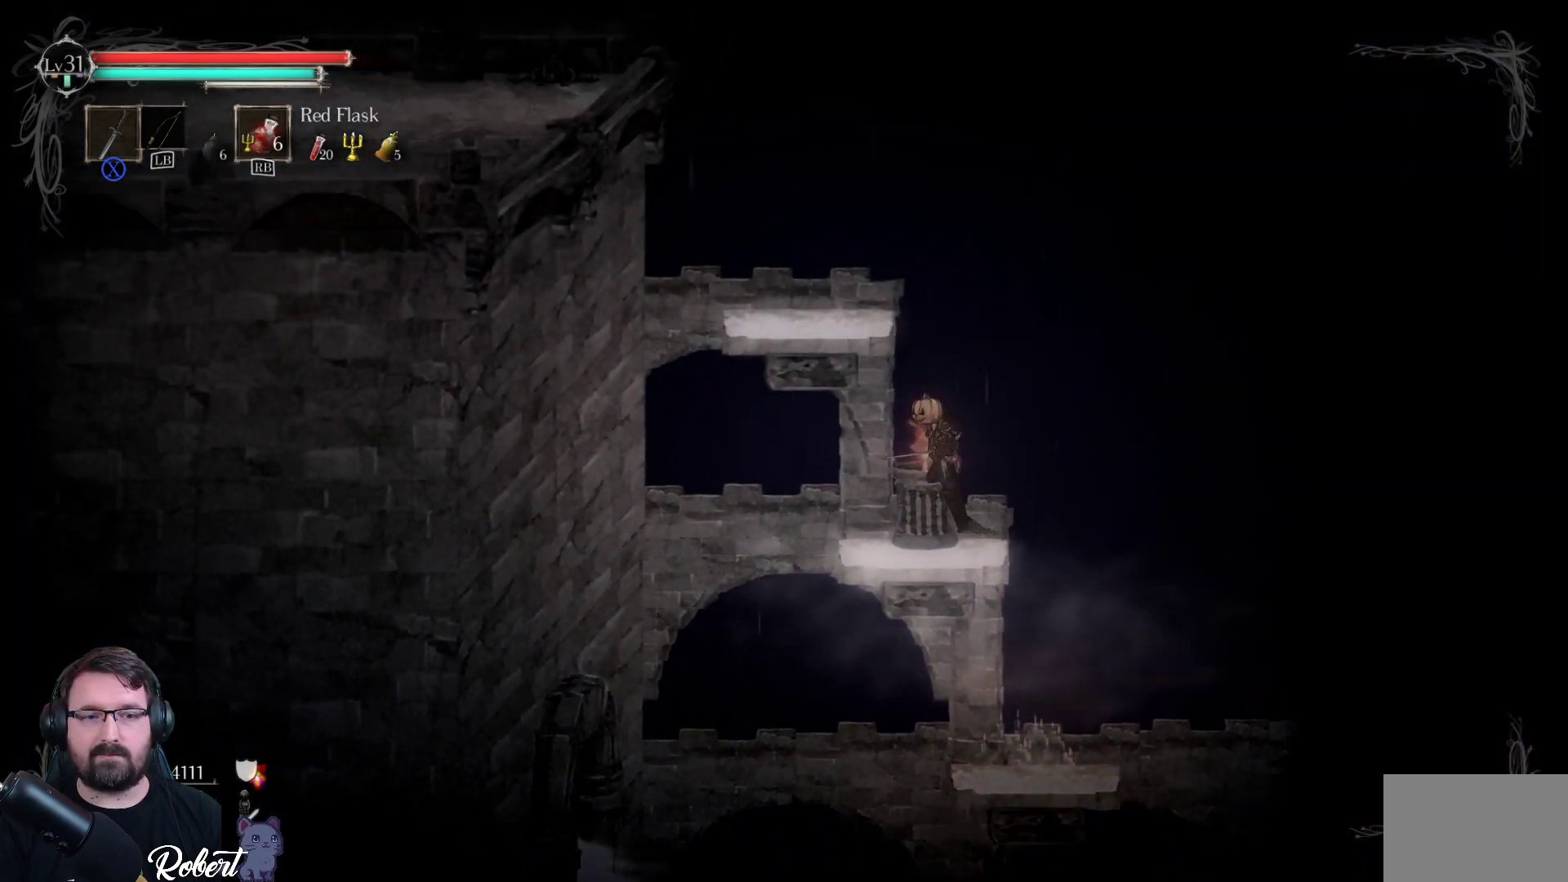
{"buttons": [], "left_stick": "up-left", "right_stick": "center", "events": [[100, "A", "up"]]}
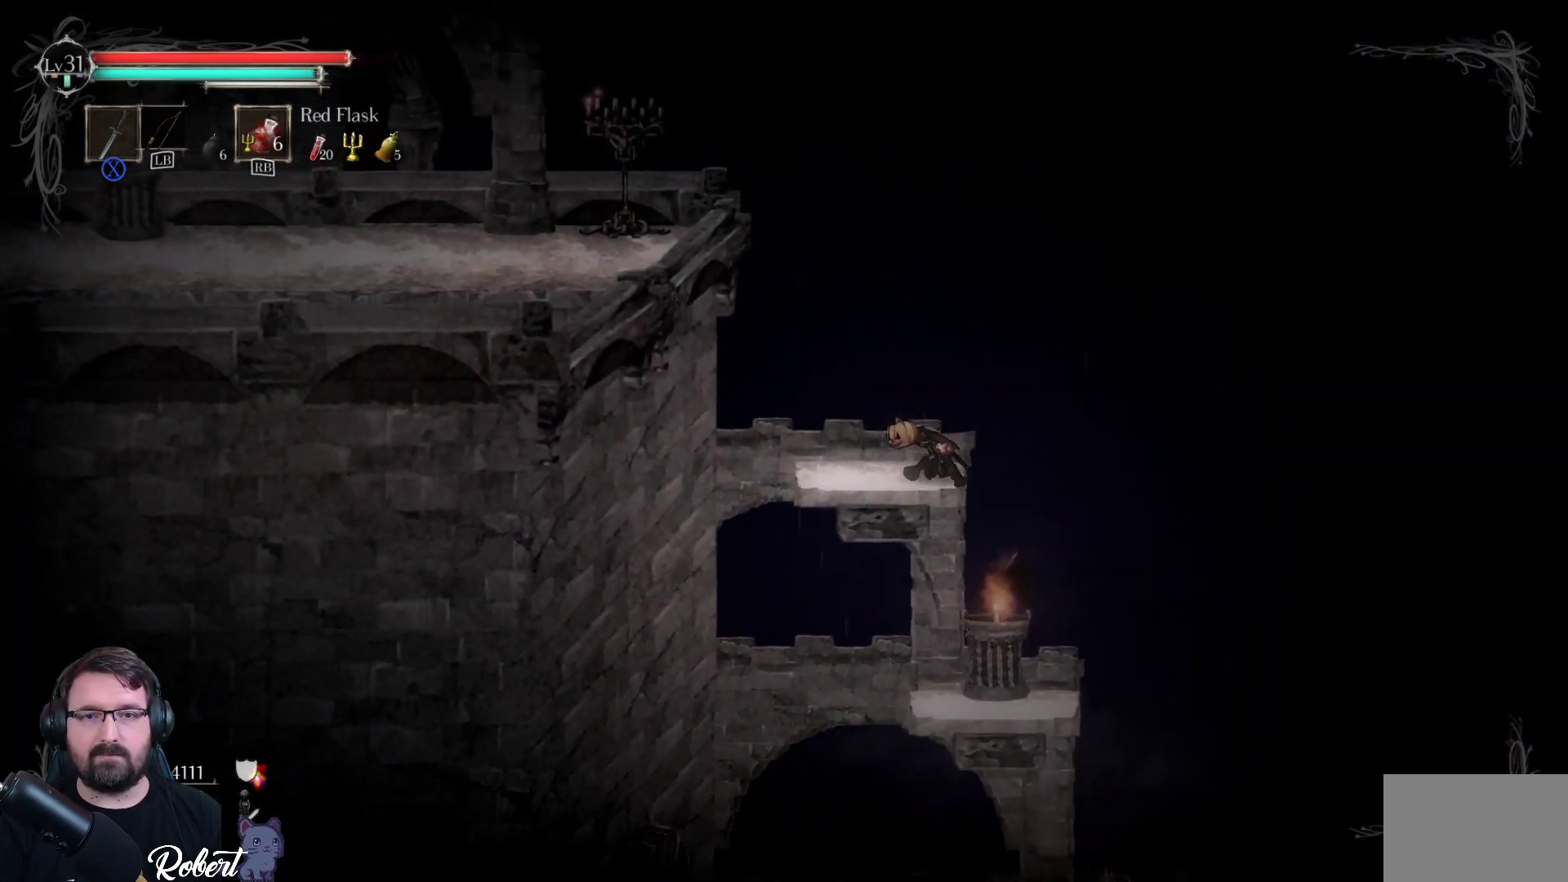
{"buttons": [], "left_stick": "left", "right_stick": "center", "events": [[167, "left_stick", "left"]]}
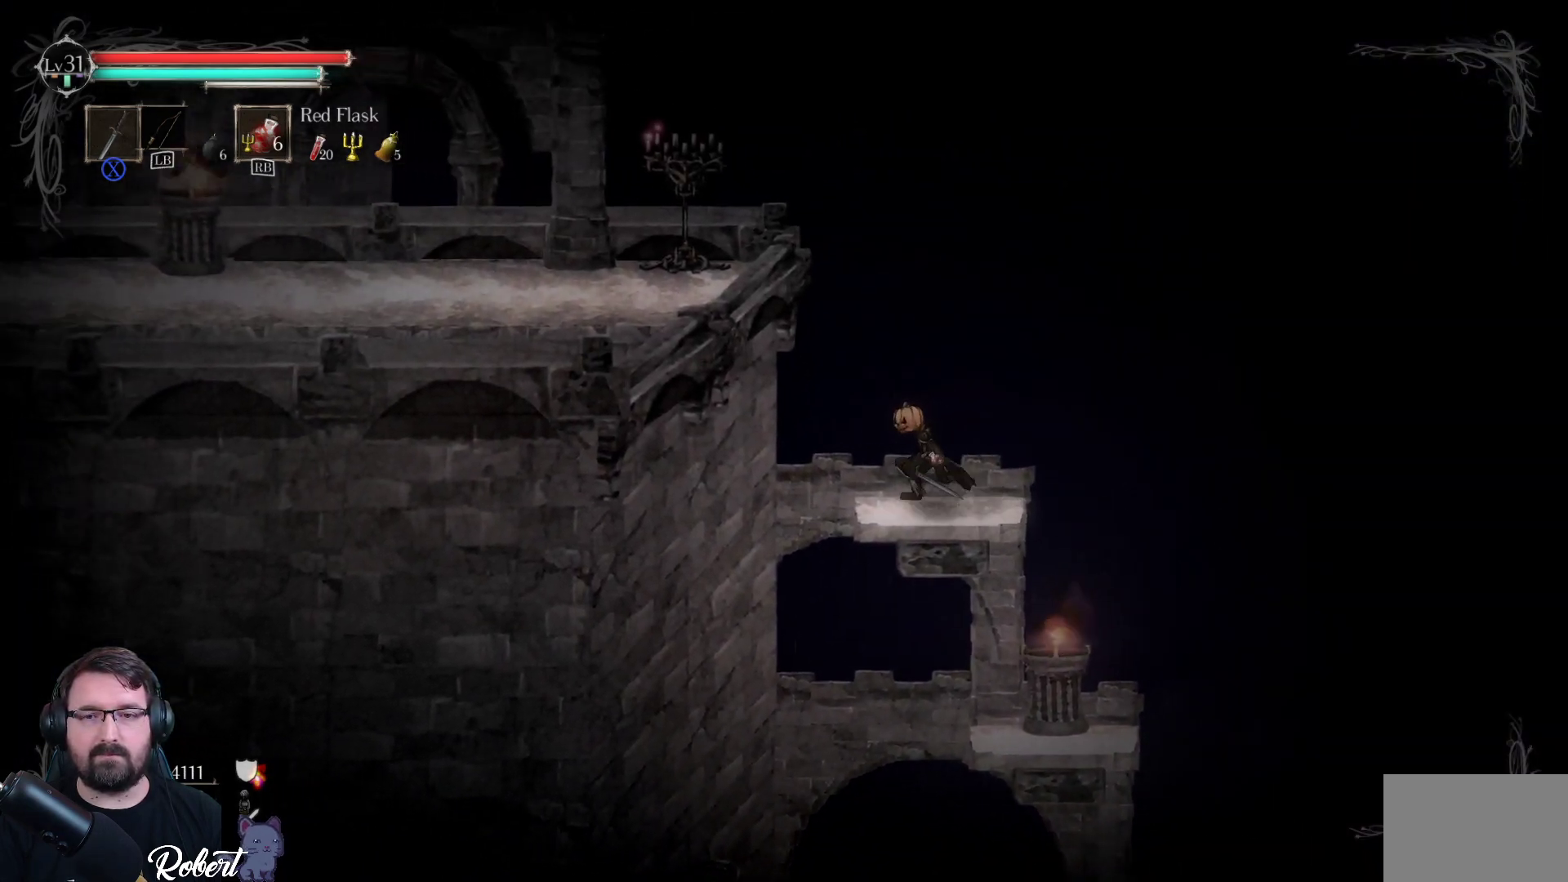
{"buttons": ["A"], "left_stick": "left", "right_stick": "center", "events": [[133, "A", "down"]]}
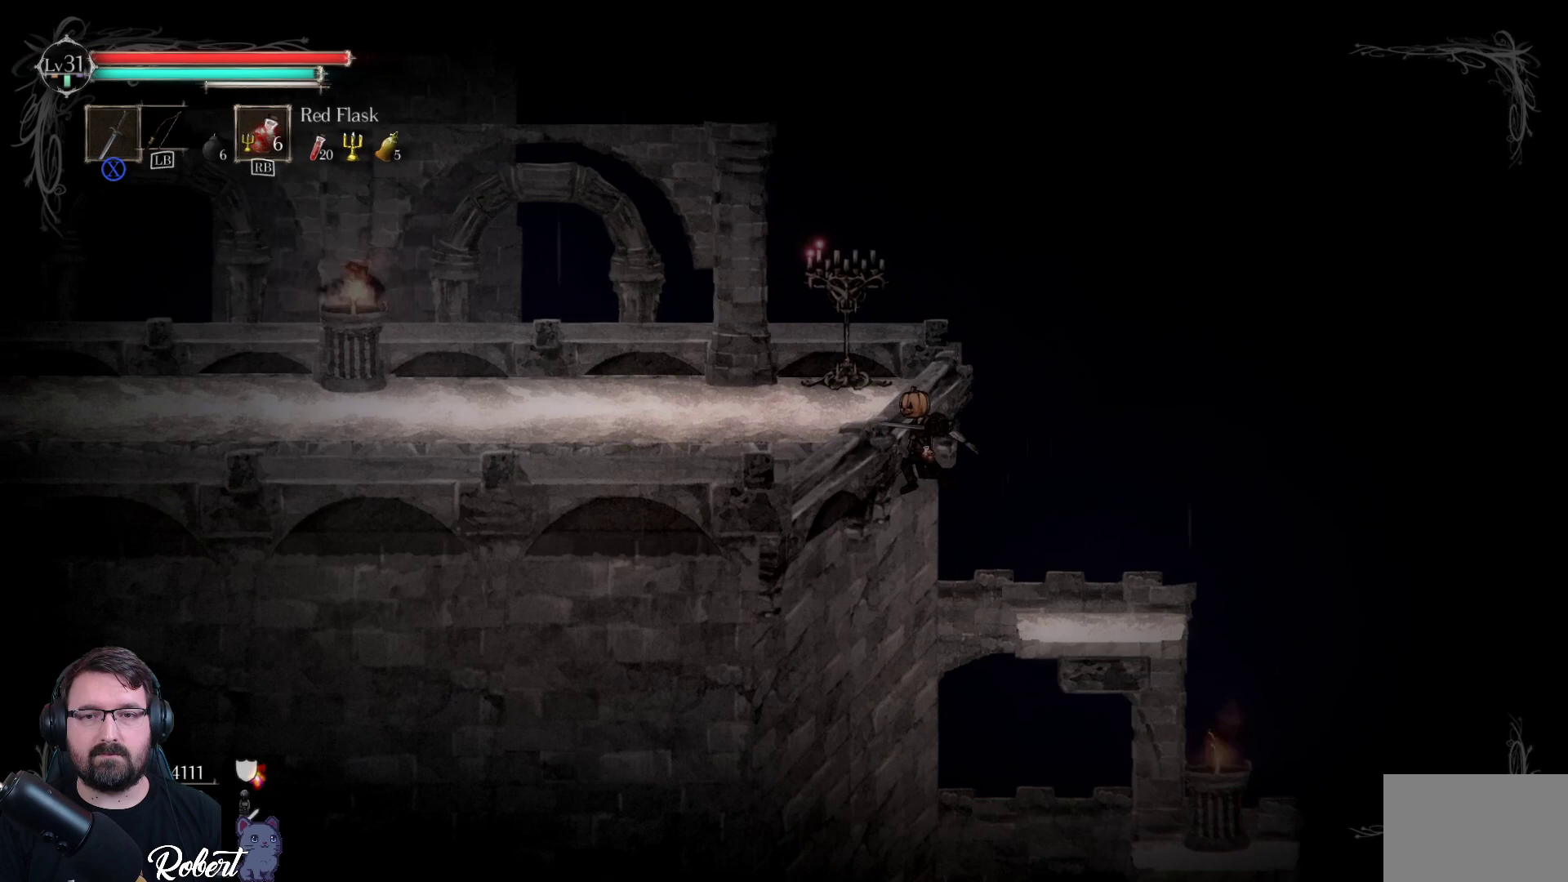
{"buttons": [], "left_stick": "left", "right_stick": "center", "events": [[33, "A", "up"]]}
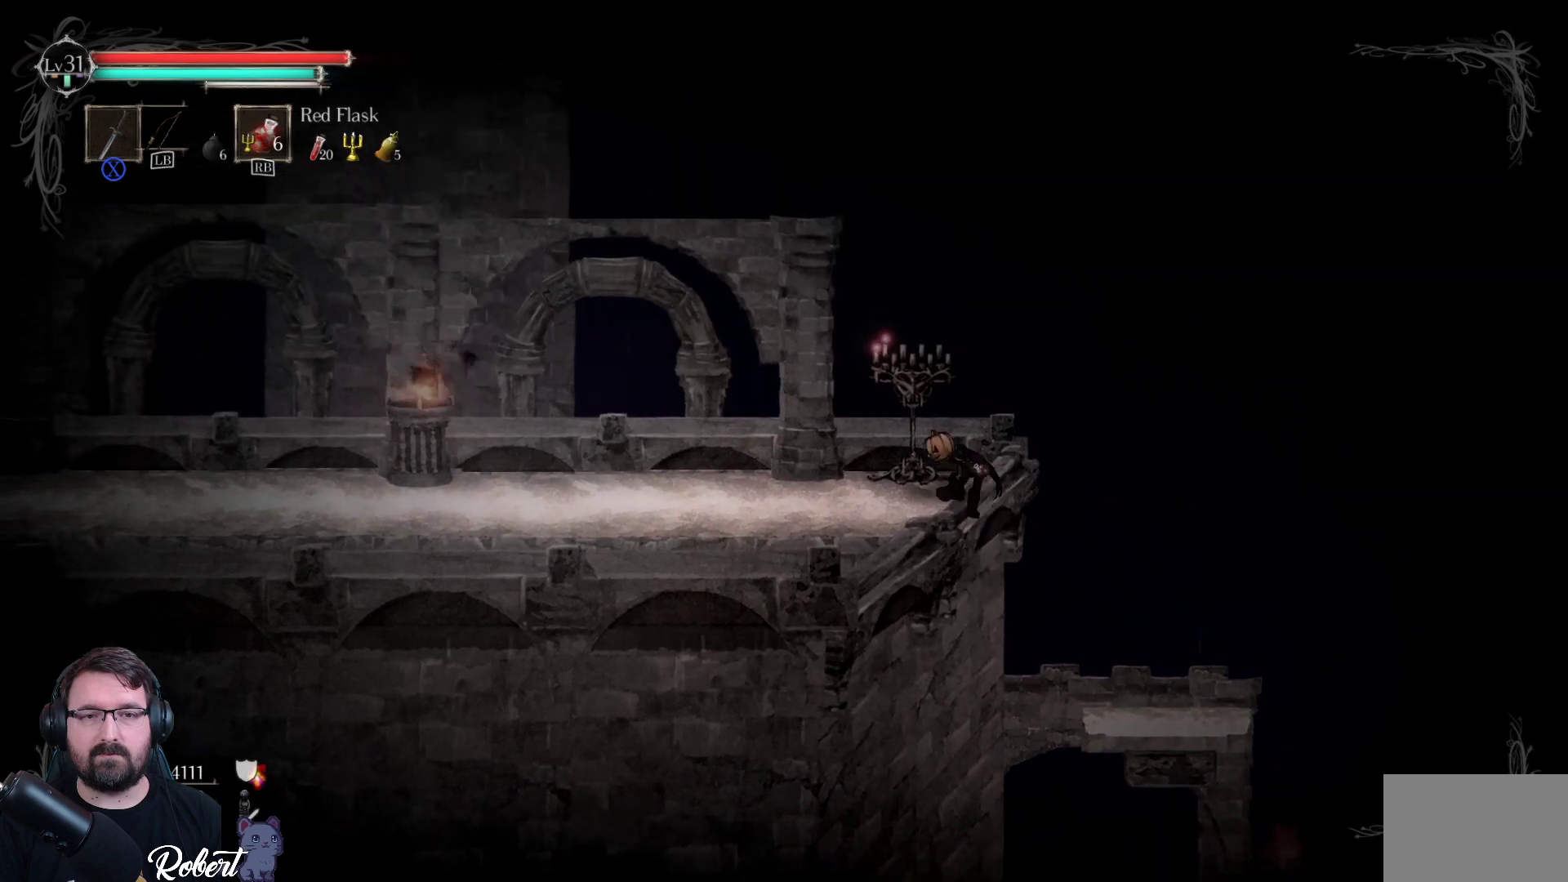
{"buttons": [], "left_stick": "down-left", "right_stick": "center", "events": [[500, "left_stick", "down-left"]]}
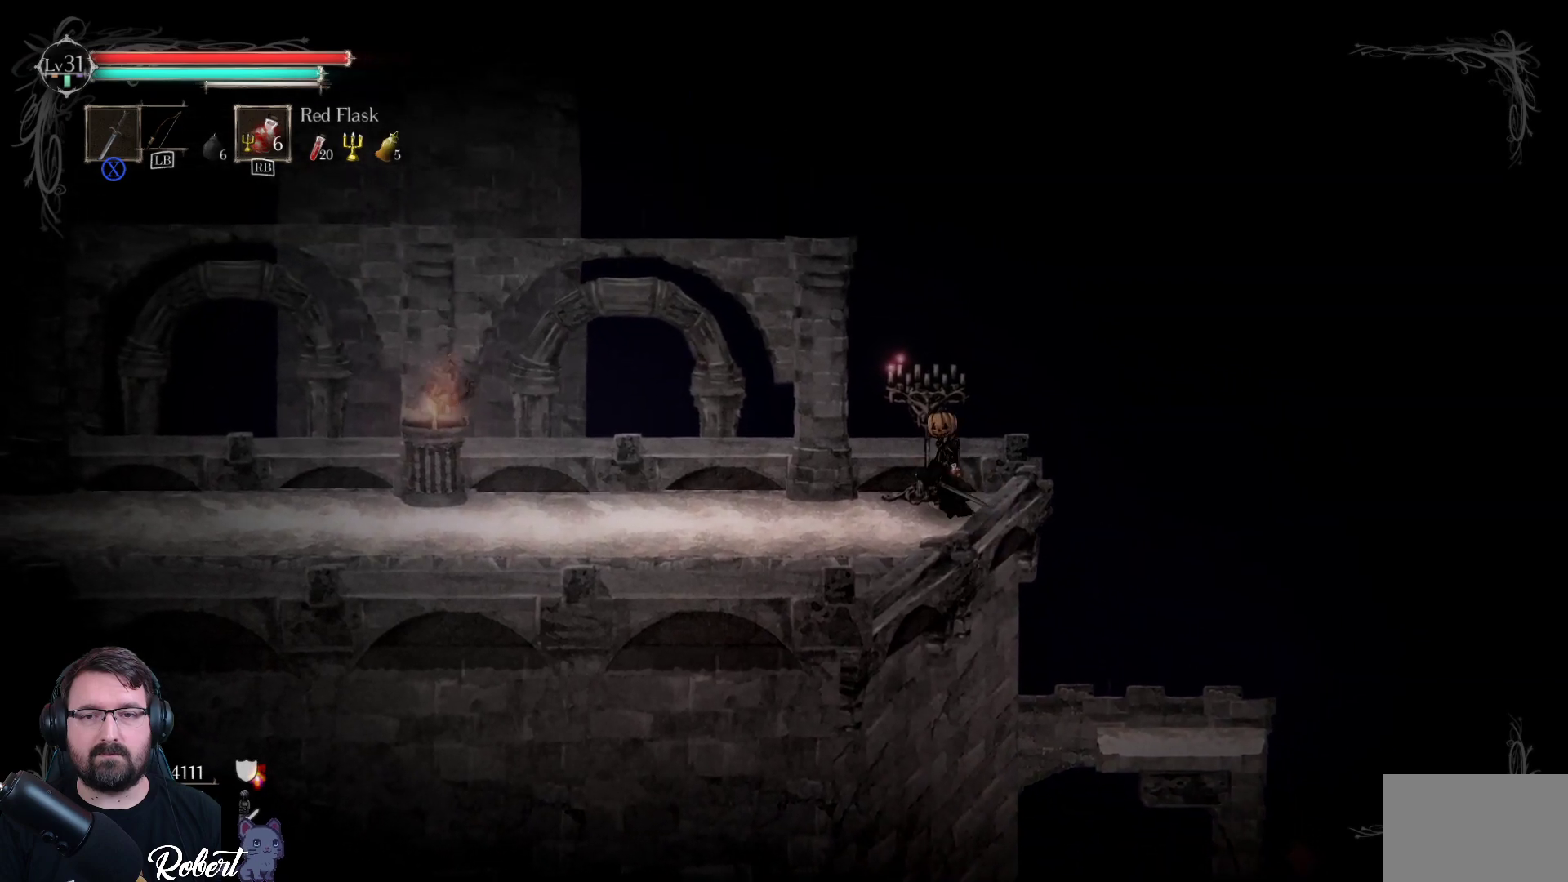
{"buttons": [], "left_stick": "down-left", "right_stick": "center", "events": []}
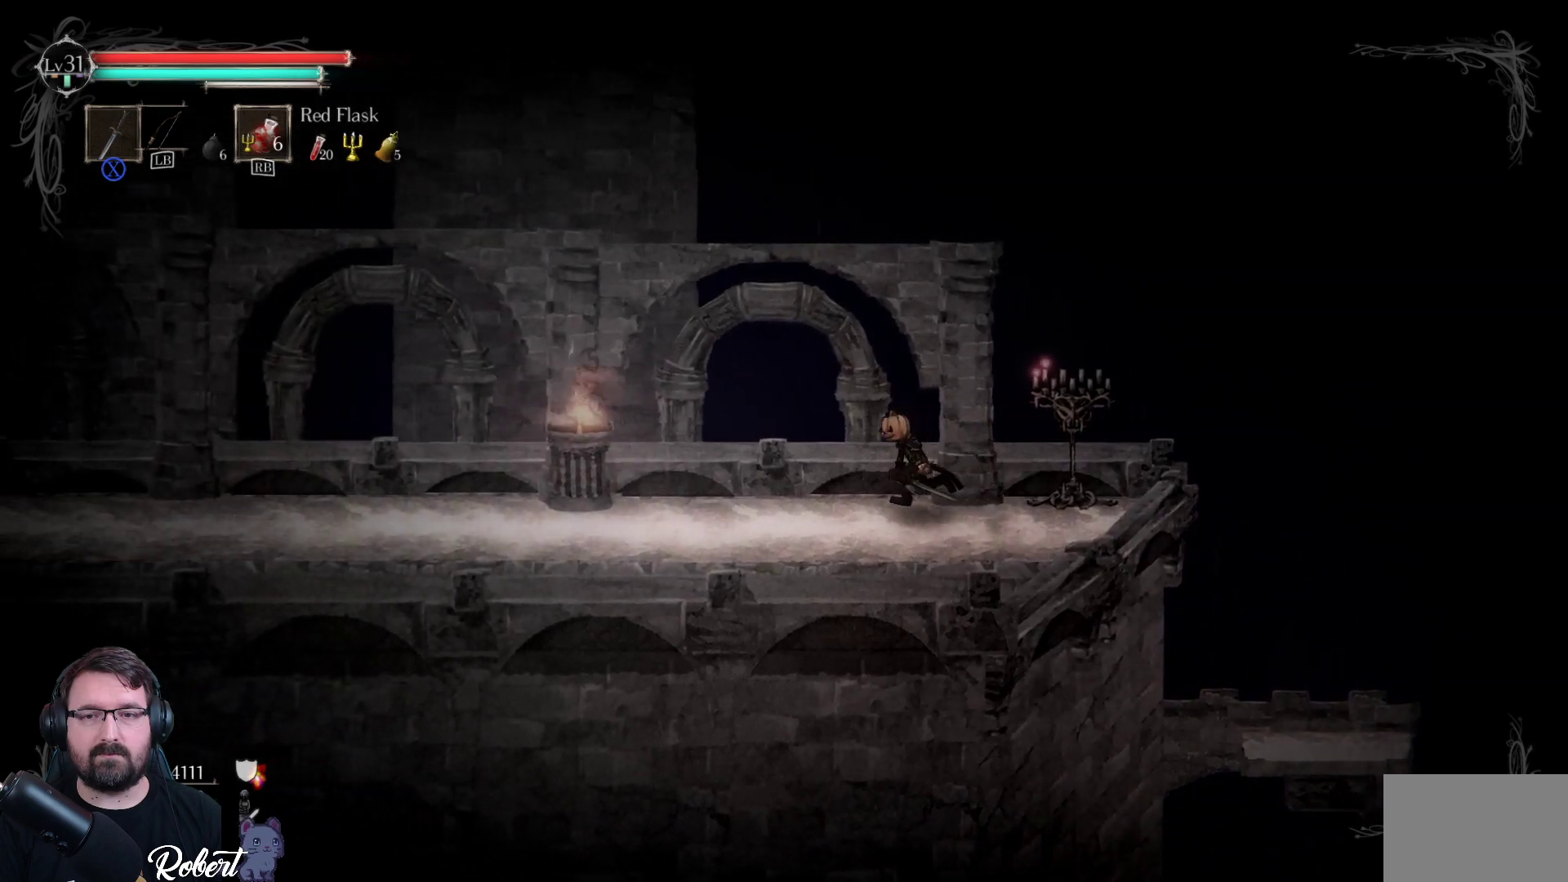
{"buttons": [], "left_stick": "down-left", "right_stick": "center", "events": []}
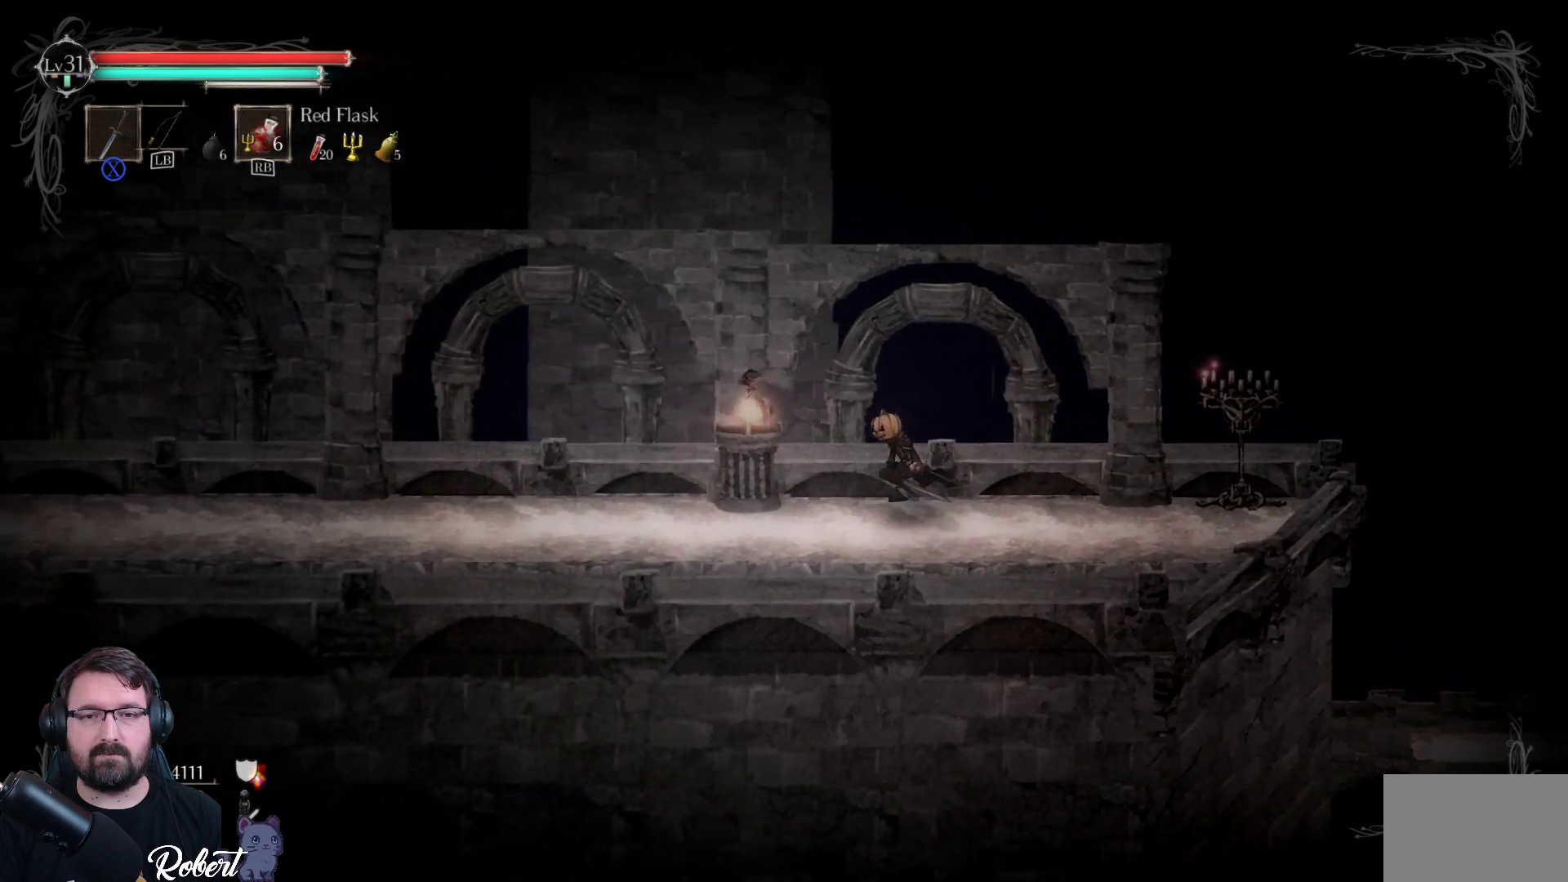
{"buttons": [], "left_stick": "down-left", "right_stick": "center", "events": []}
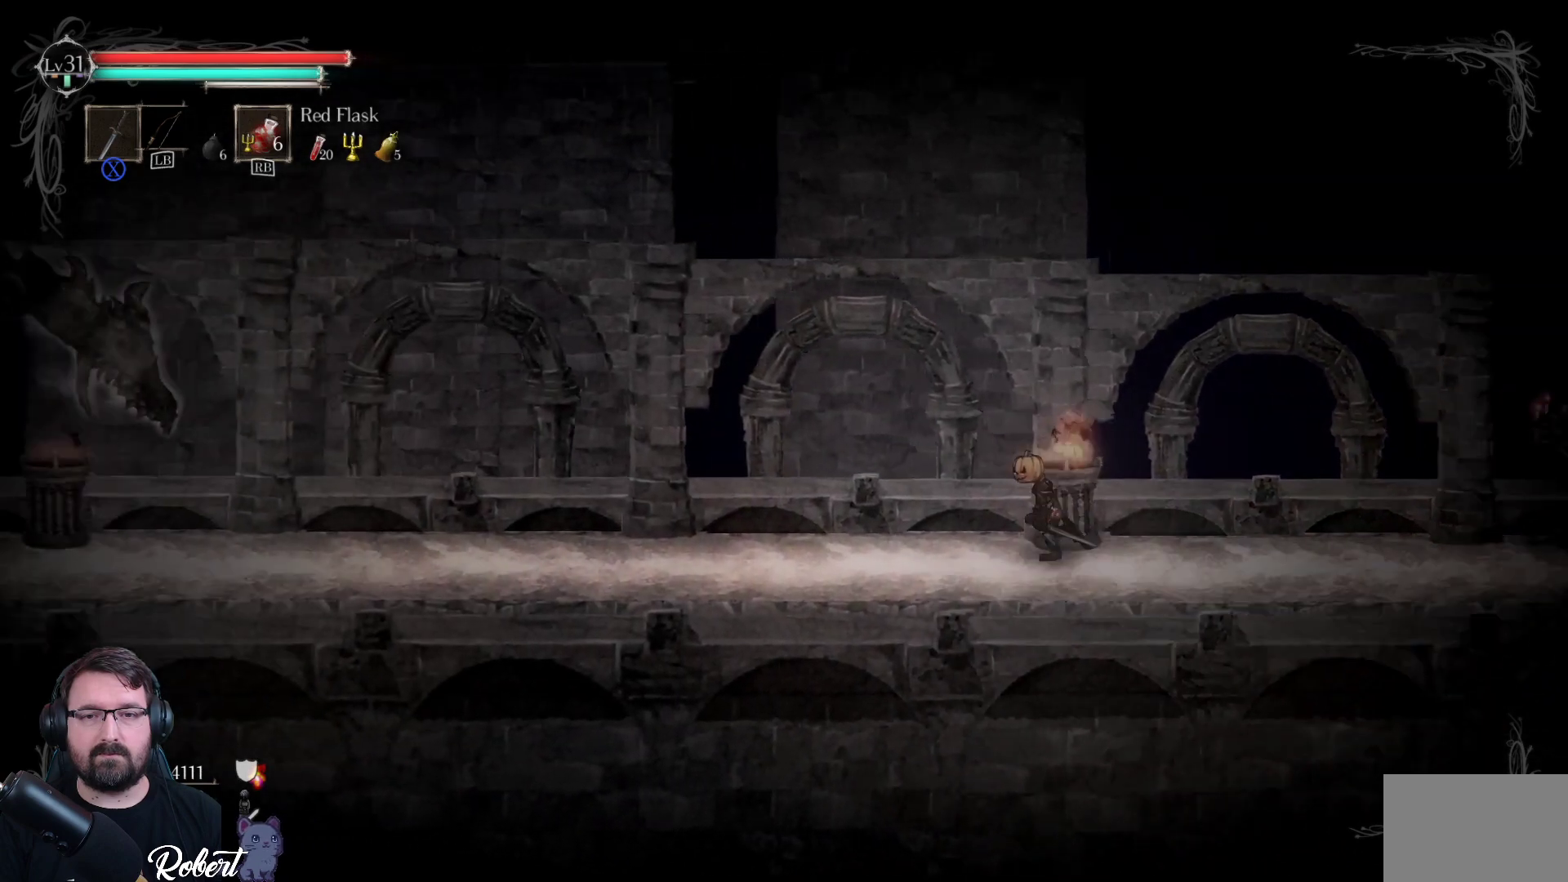
{"buttons": [], "left_stick": "down-left", "right_stick": "center", "events": []}
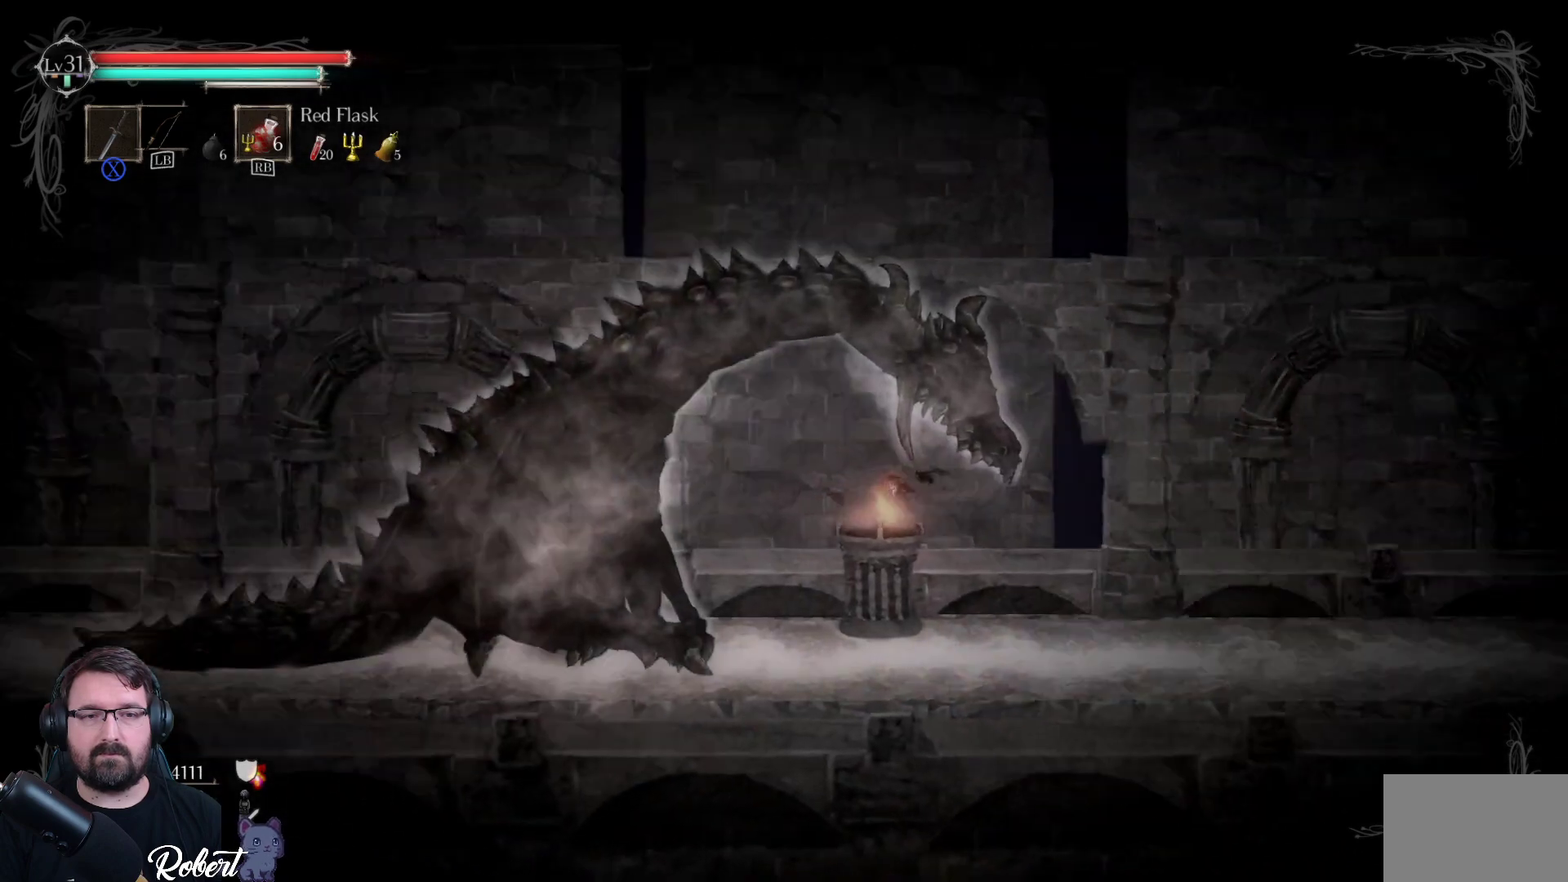
{"buttons": [], "left_stick": "down-left", "right_stick": "center", "events": [[67, "left_stick", "center"], [433, "left_stick", "down-left"]]}
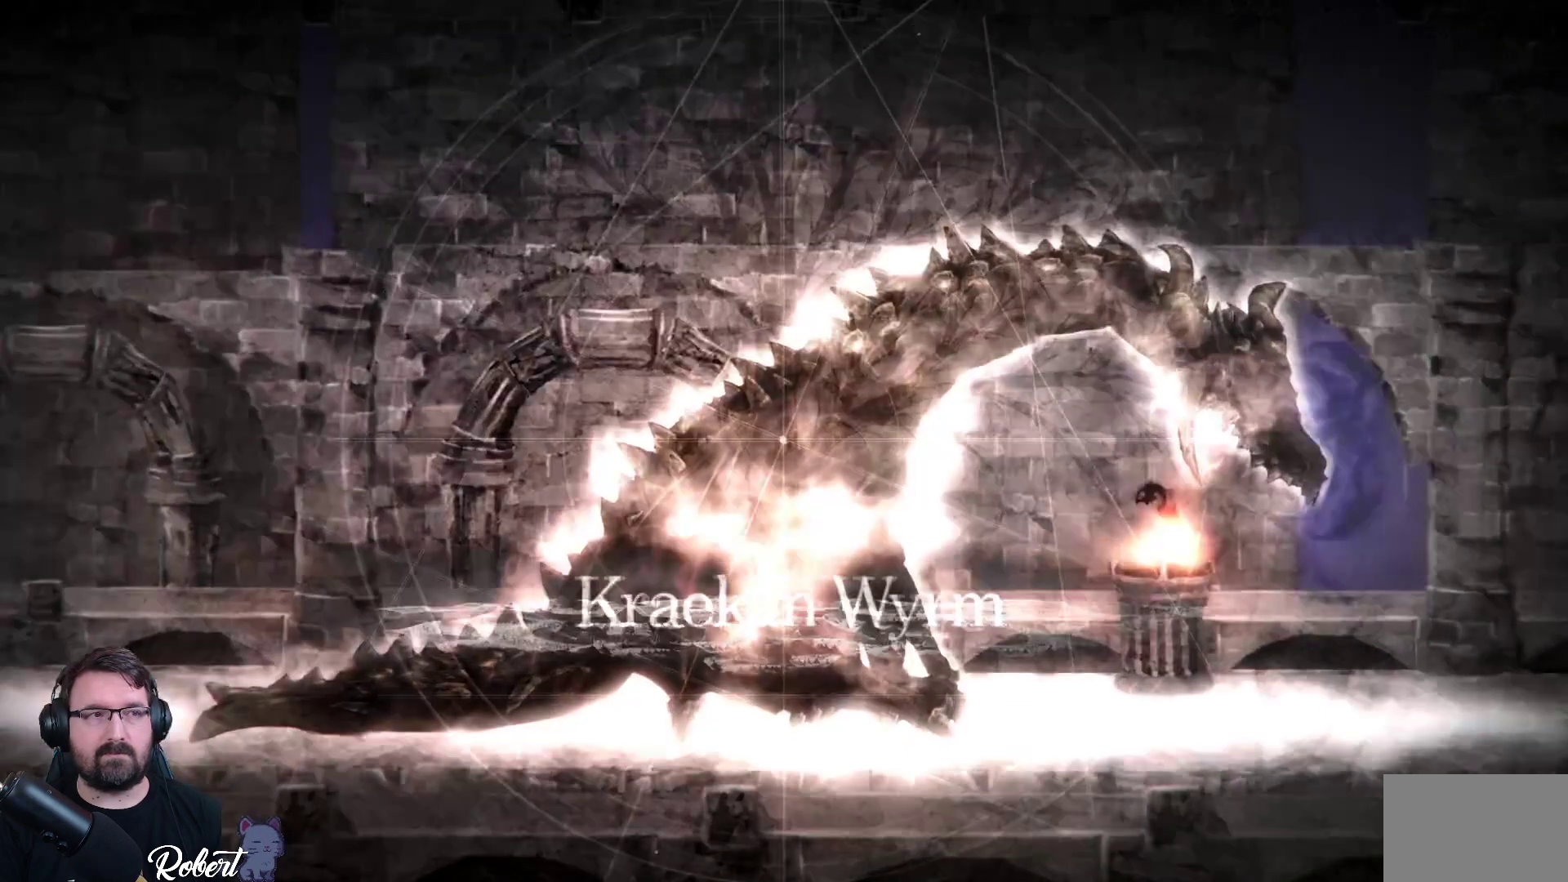
{"buttons": [], "left_stick": "down-left", "right_stick": "center", "events": []}
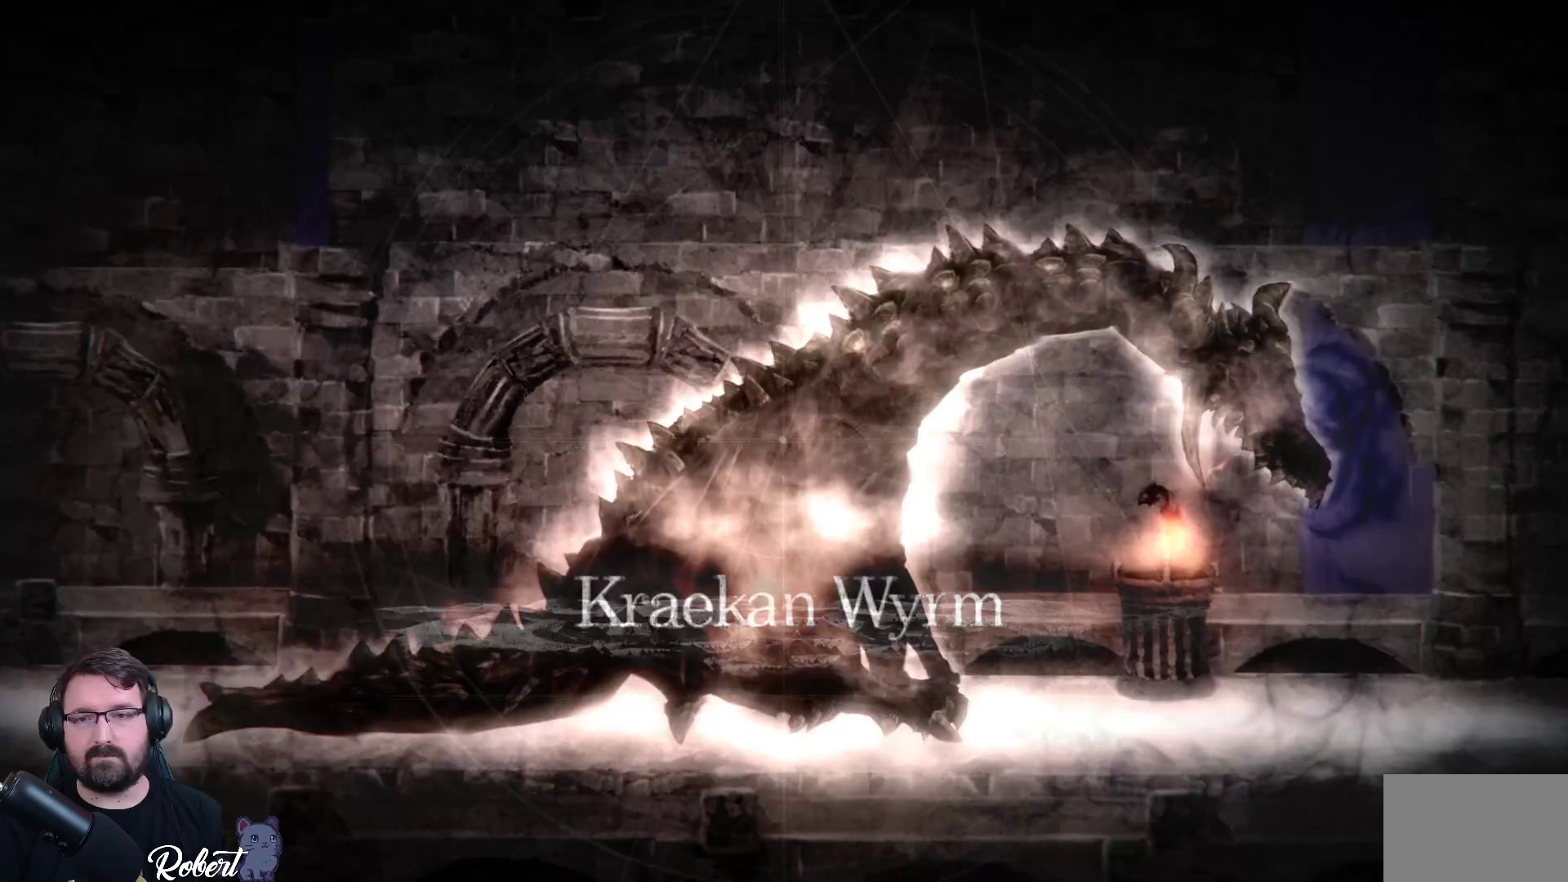
{"buttons": [], "left_stick": "left", "right_stick": "center", "events": [[67, "left_stick", "center"], [467, "left_stick", "left"]]}
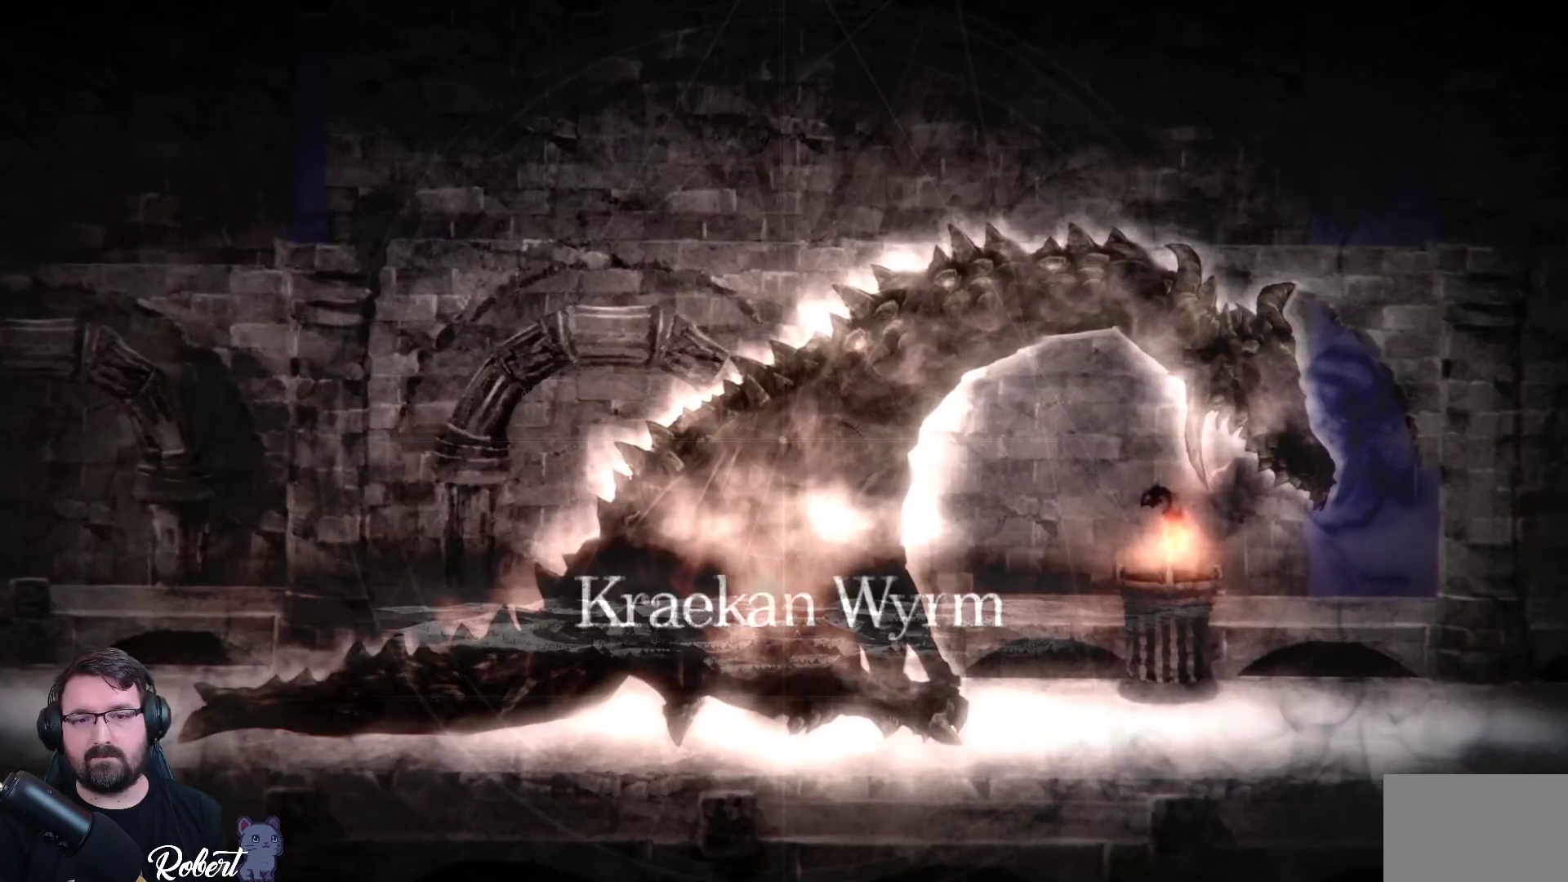
{"buttons": [], "left_stick": "left", "right_stick": "center", "events": []}
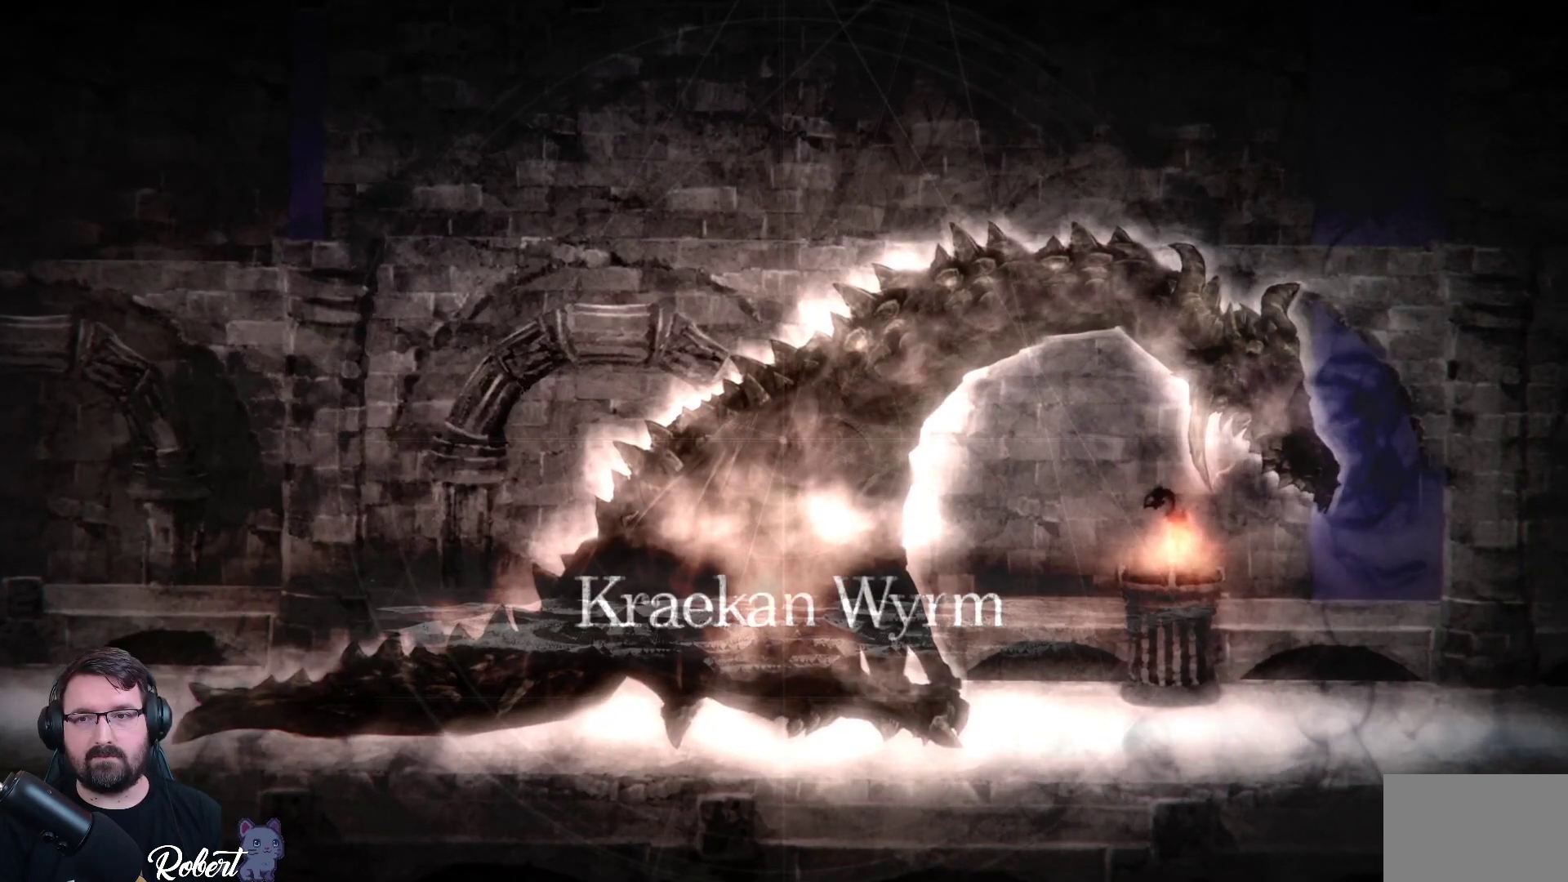
{"buttons": [], "left_stick": "left", "right_stick": "center", "events": []}
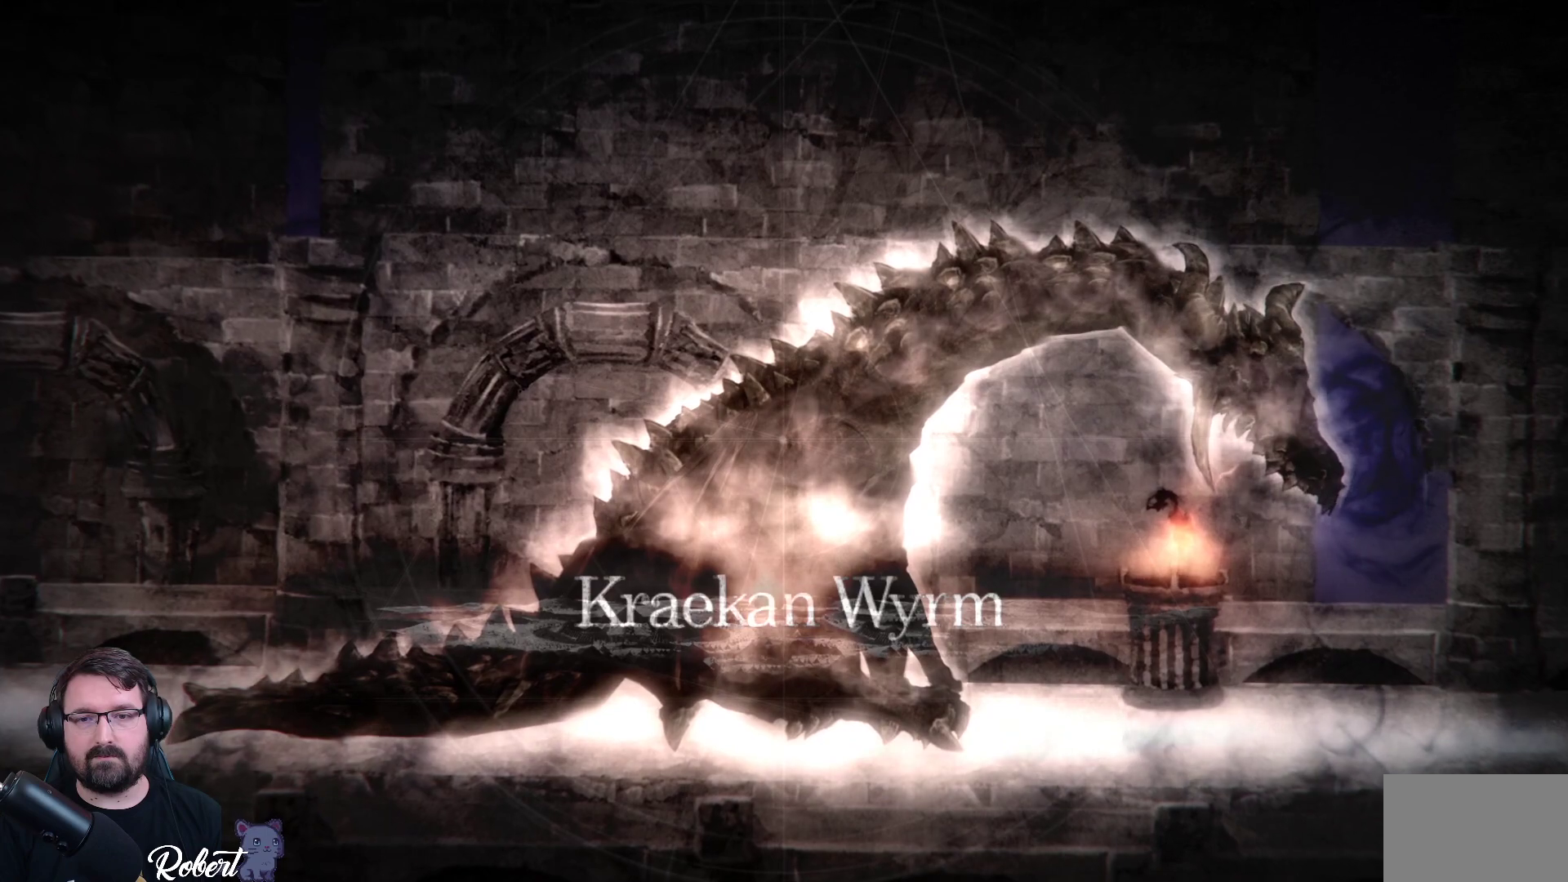
{"buttons": [], "left_stick": "left", "right_stick": "center", "events": []}
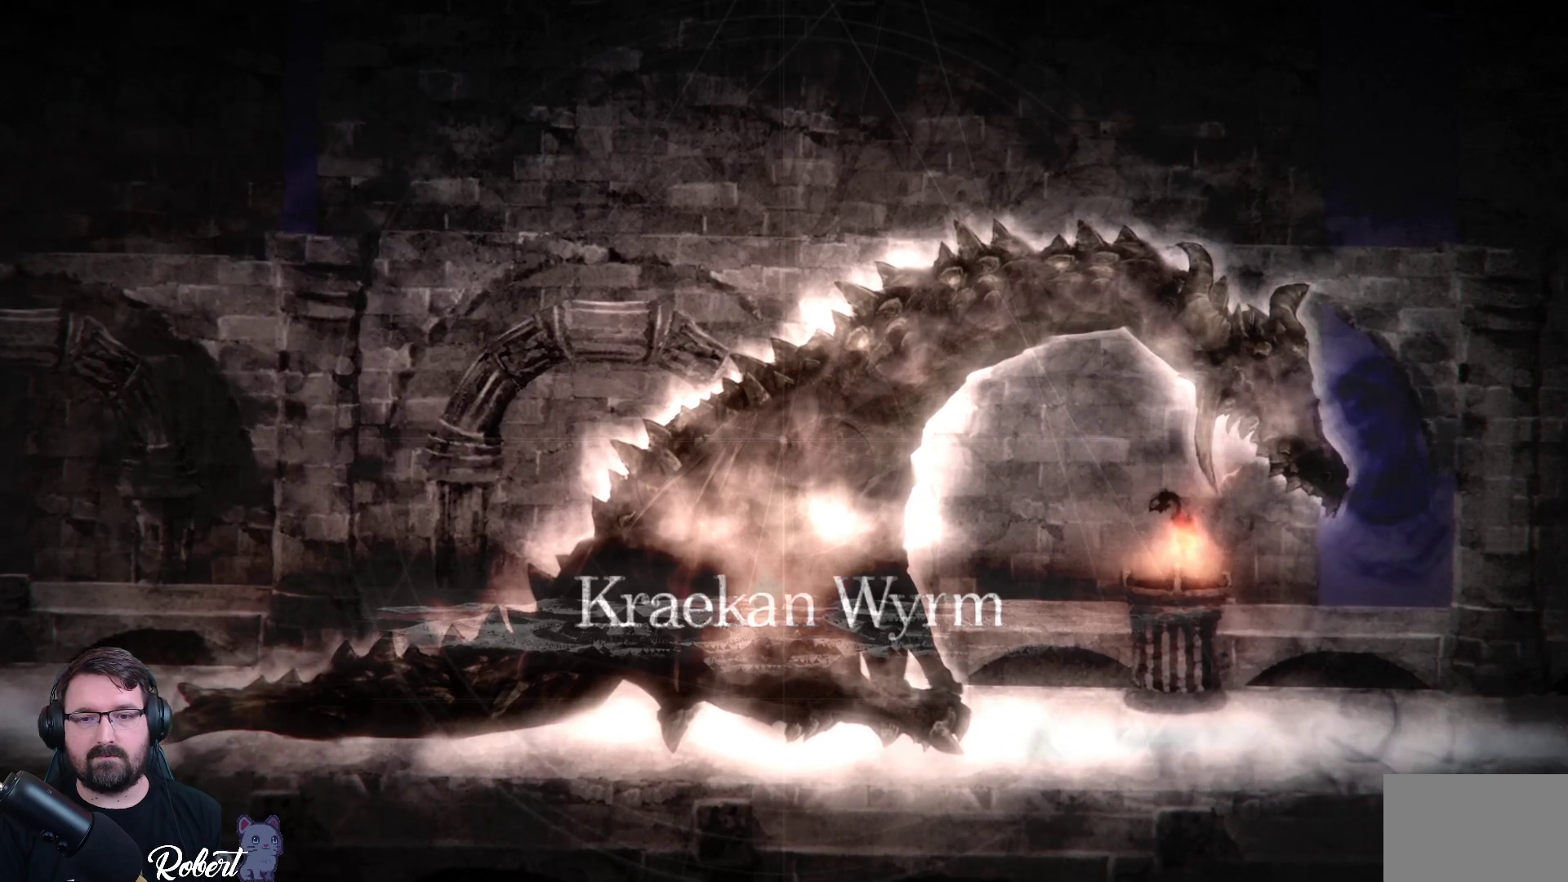
{"buttons": [], "left_stick": "left", "right_stick": "center", "events": []}